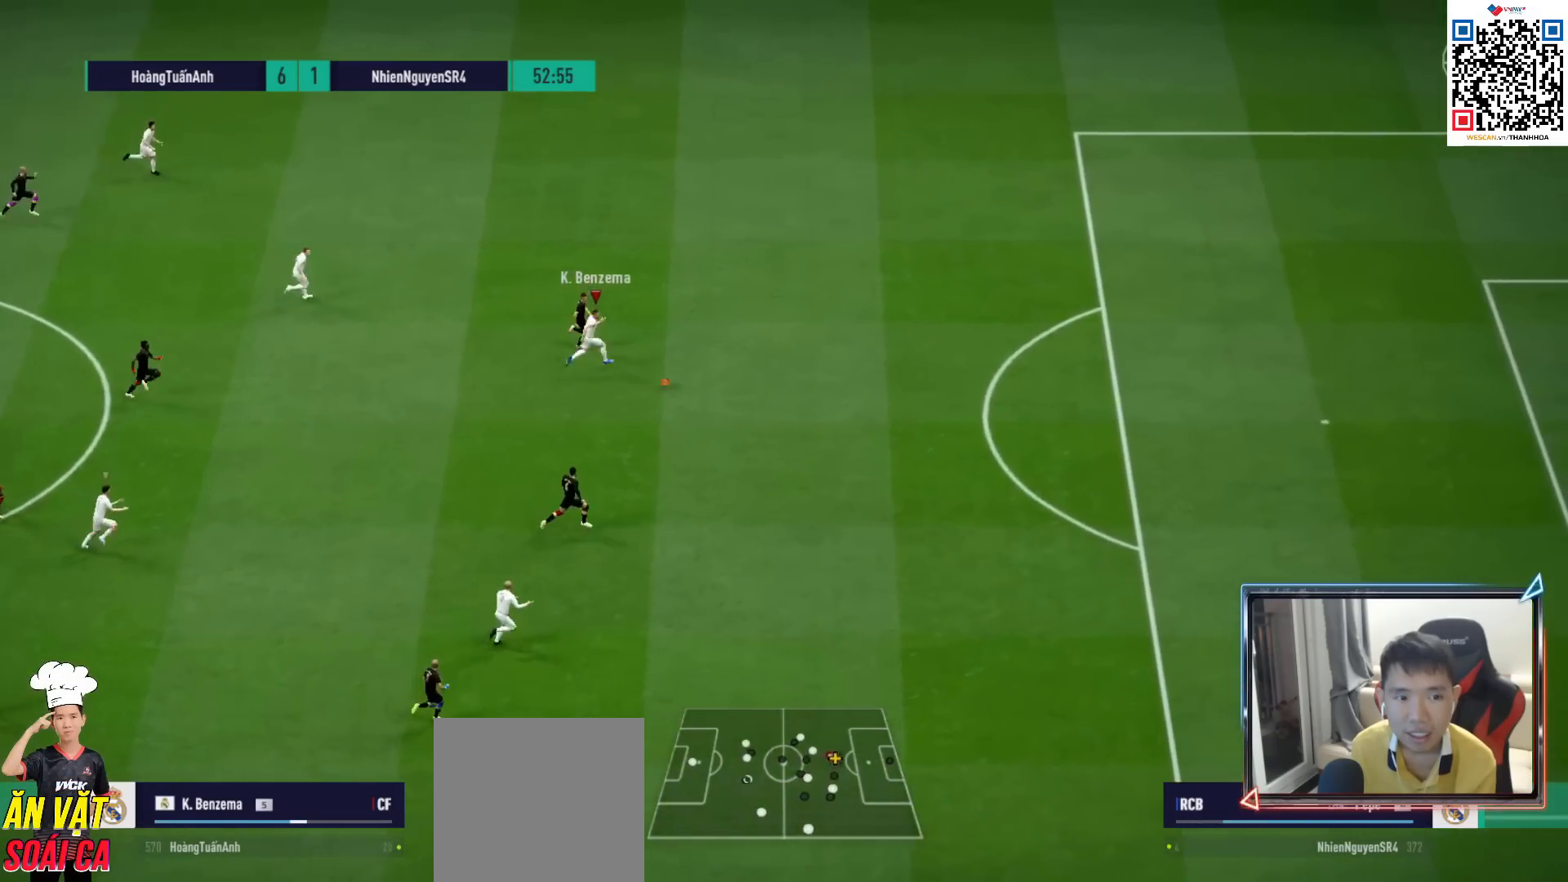
Gameplay with a controller (PlayStation layout); each line is a JSON object with the inputs held at the frame after it. "events" lists button and stick changes between this image and that frame as [ms after this image, input, new state], when the widget could be followed in between.
{"buttons": ["R1"], "left_stick": "right", "right_stick": "center", "events": []}
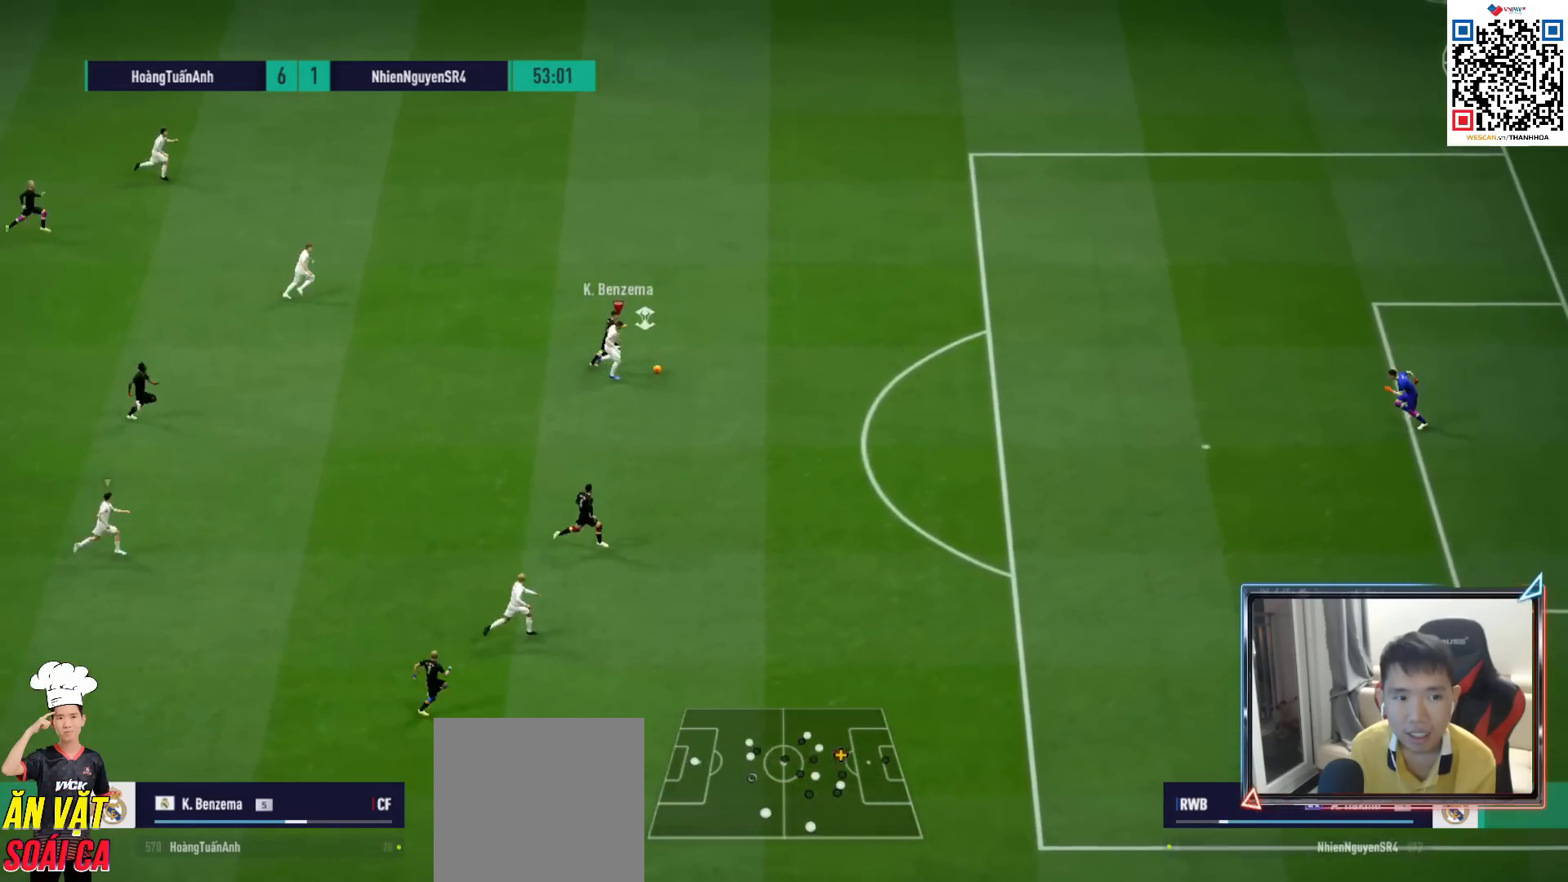
{"buttons": ["R1"], "left_stick": "right", "right_stick": "center", "events": []}
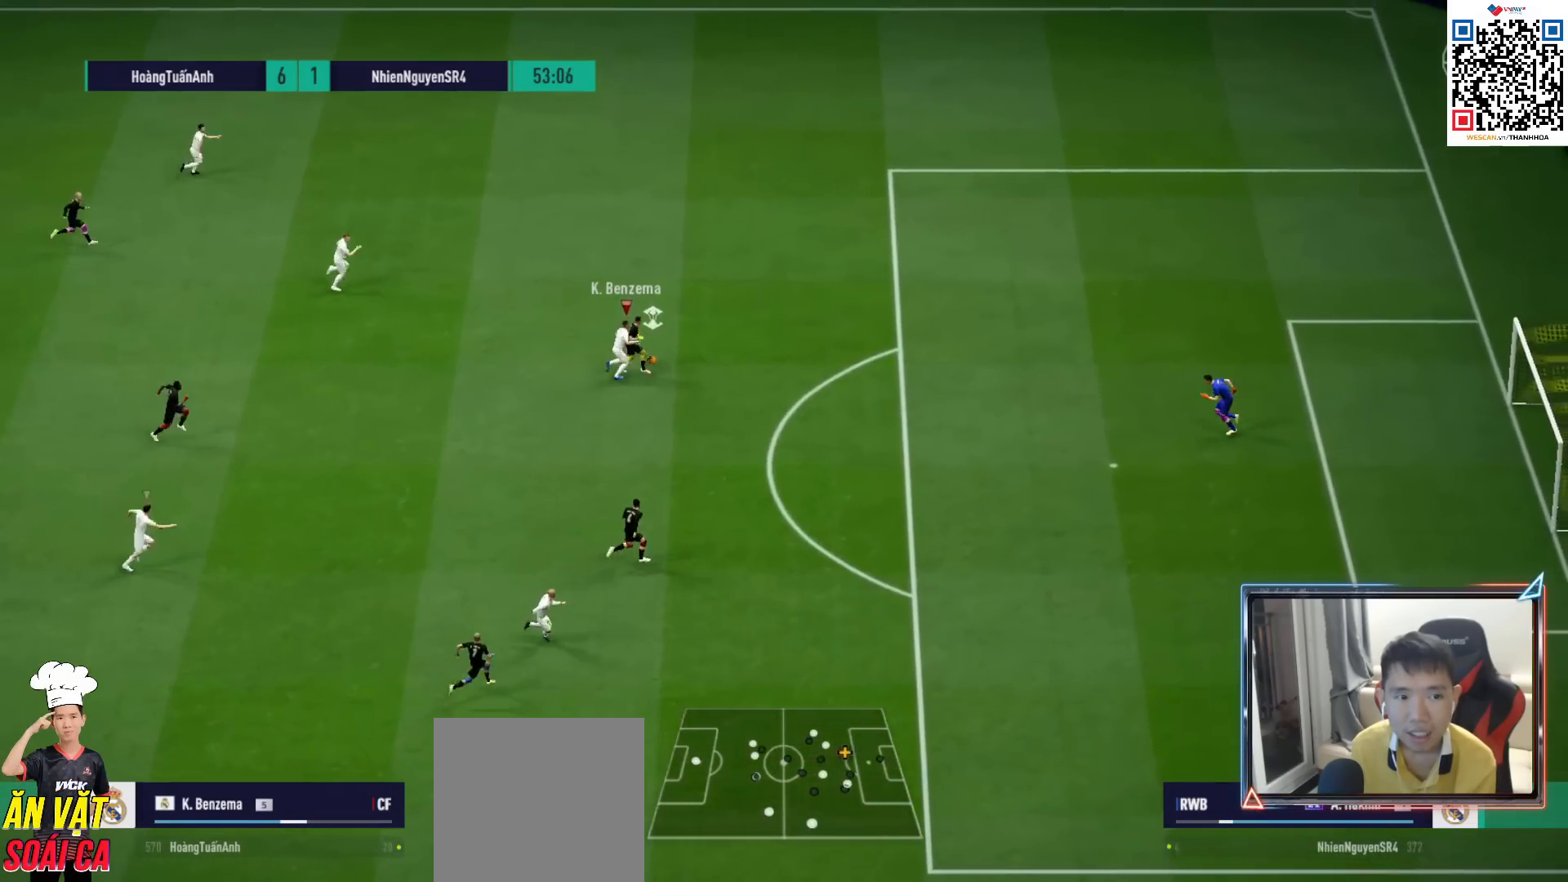
{"buttons": ["R1"], "left_stick": "right", "right_stick": "center", "events": []}
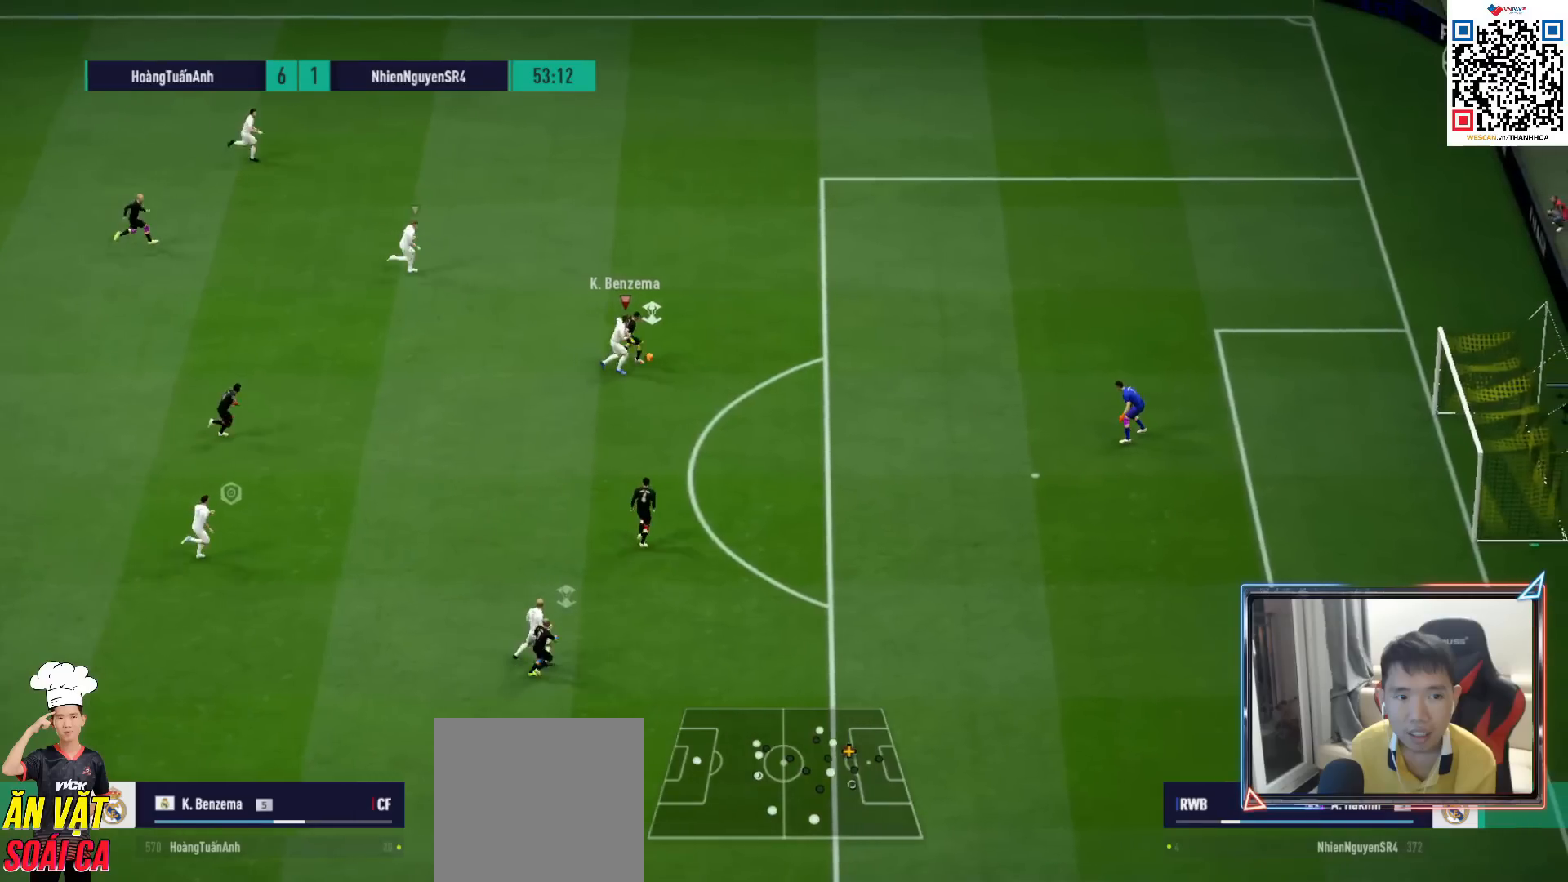
{"buttons": ["R1"], "left_stick": "right", "right_stick": "center", "events": []}
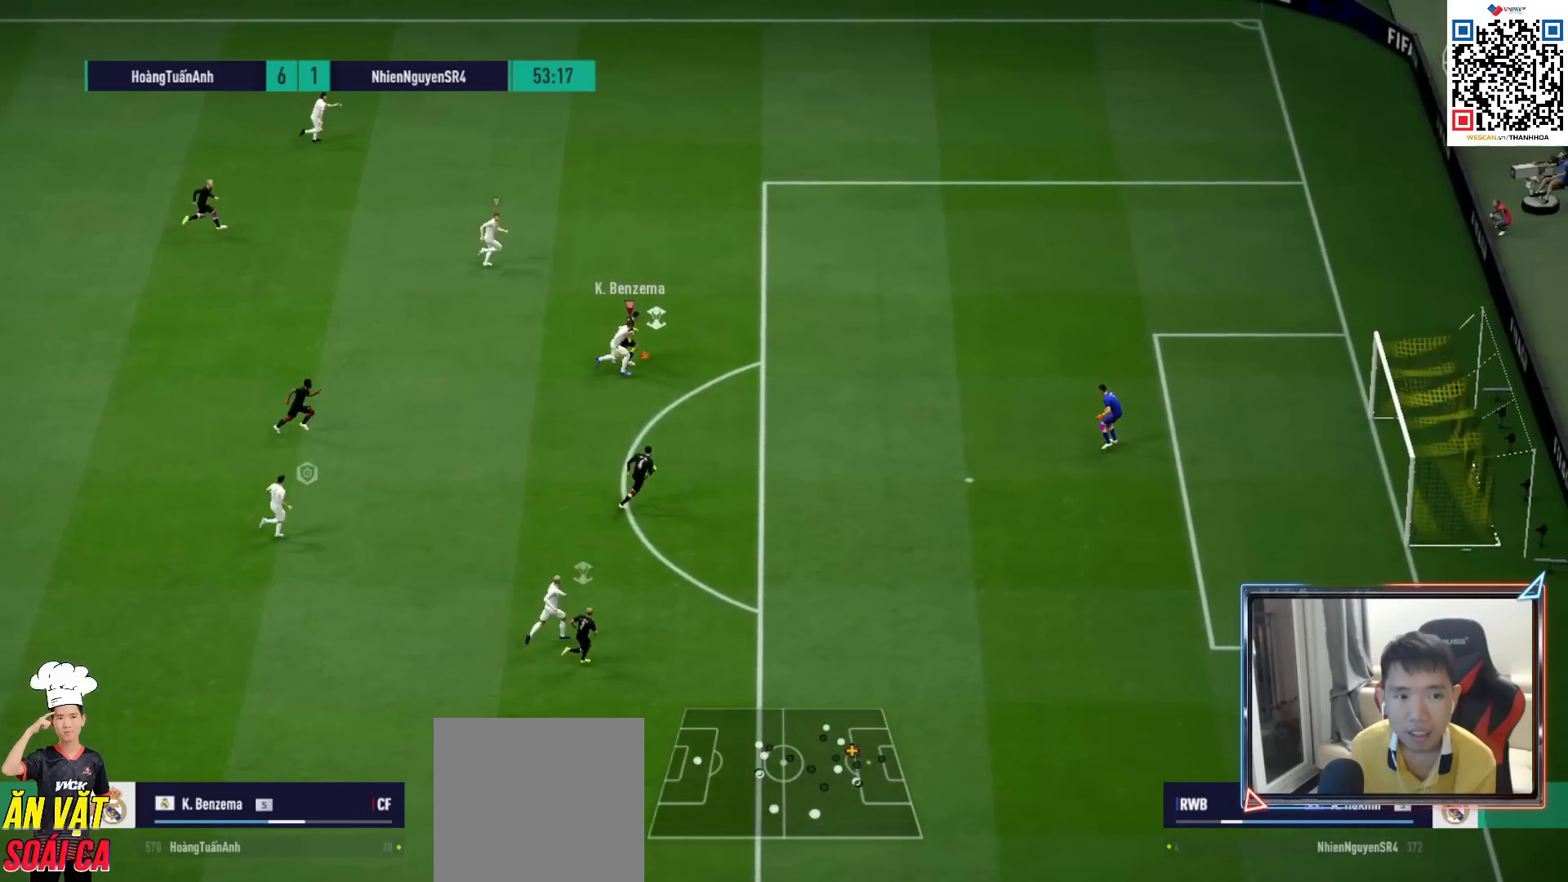
{"buttons": ["R1"], "left_stick": "up-right", "right_stick": "center", "events": [[233, "left_stick", "up-right"]]}
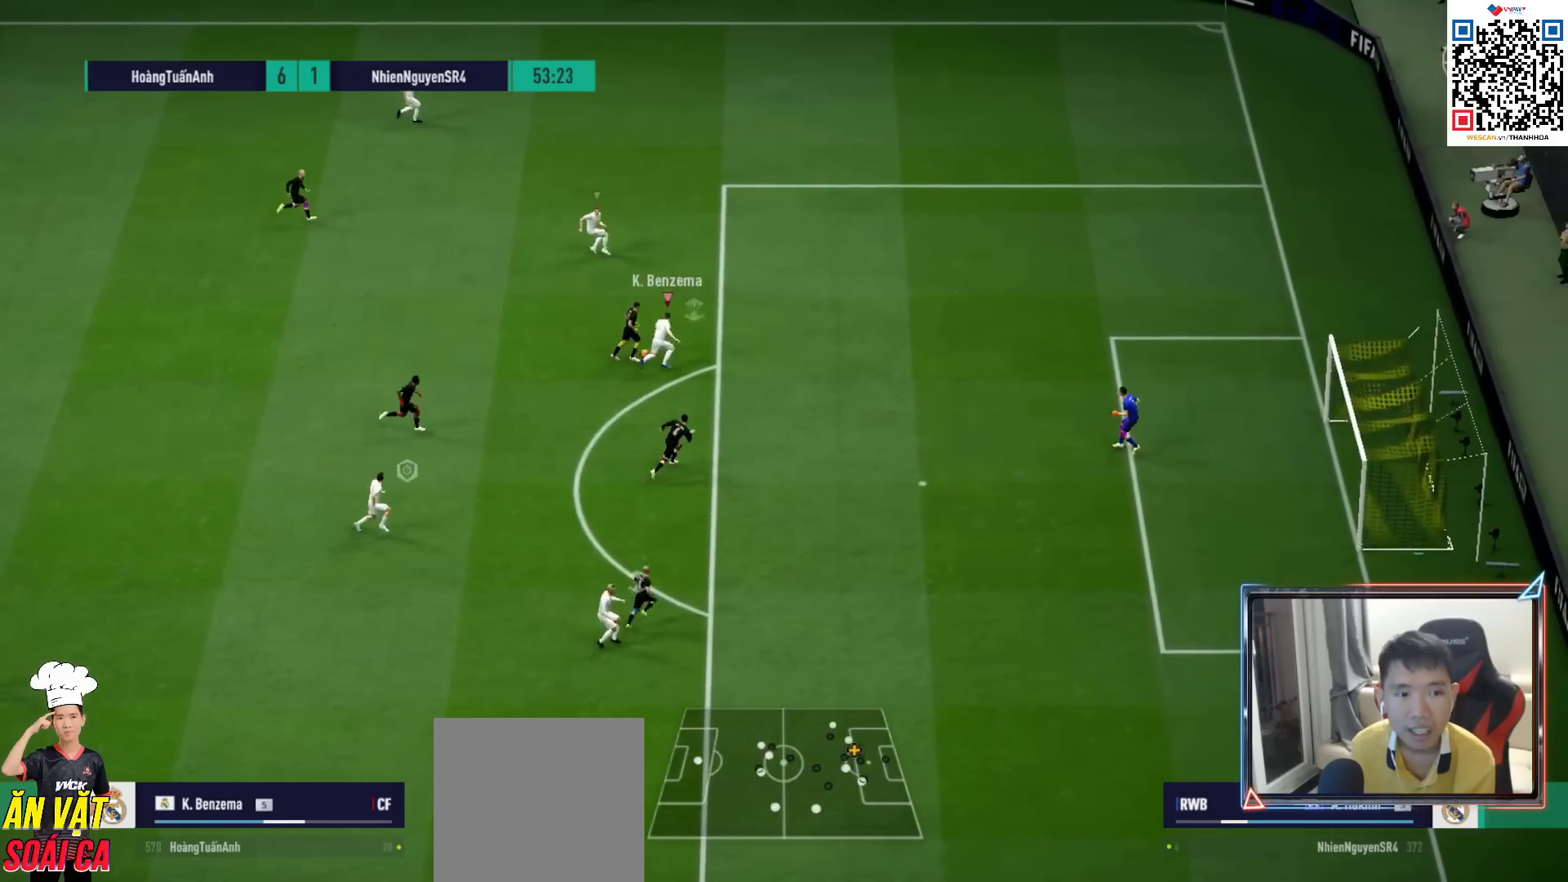
{"buttons": [], "left_stick": "up", "right_stick": "center", "events": [[133, "left_stick", "up"], [333, "R1", "up"]]}
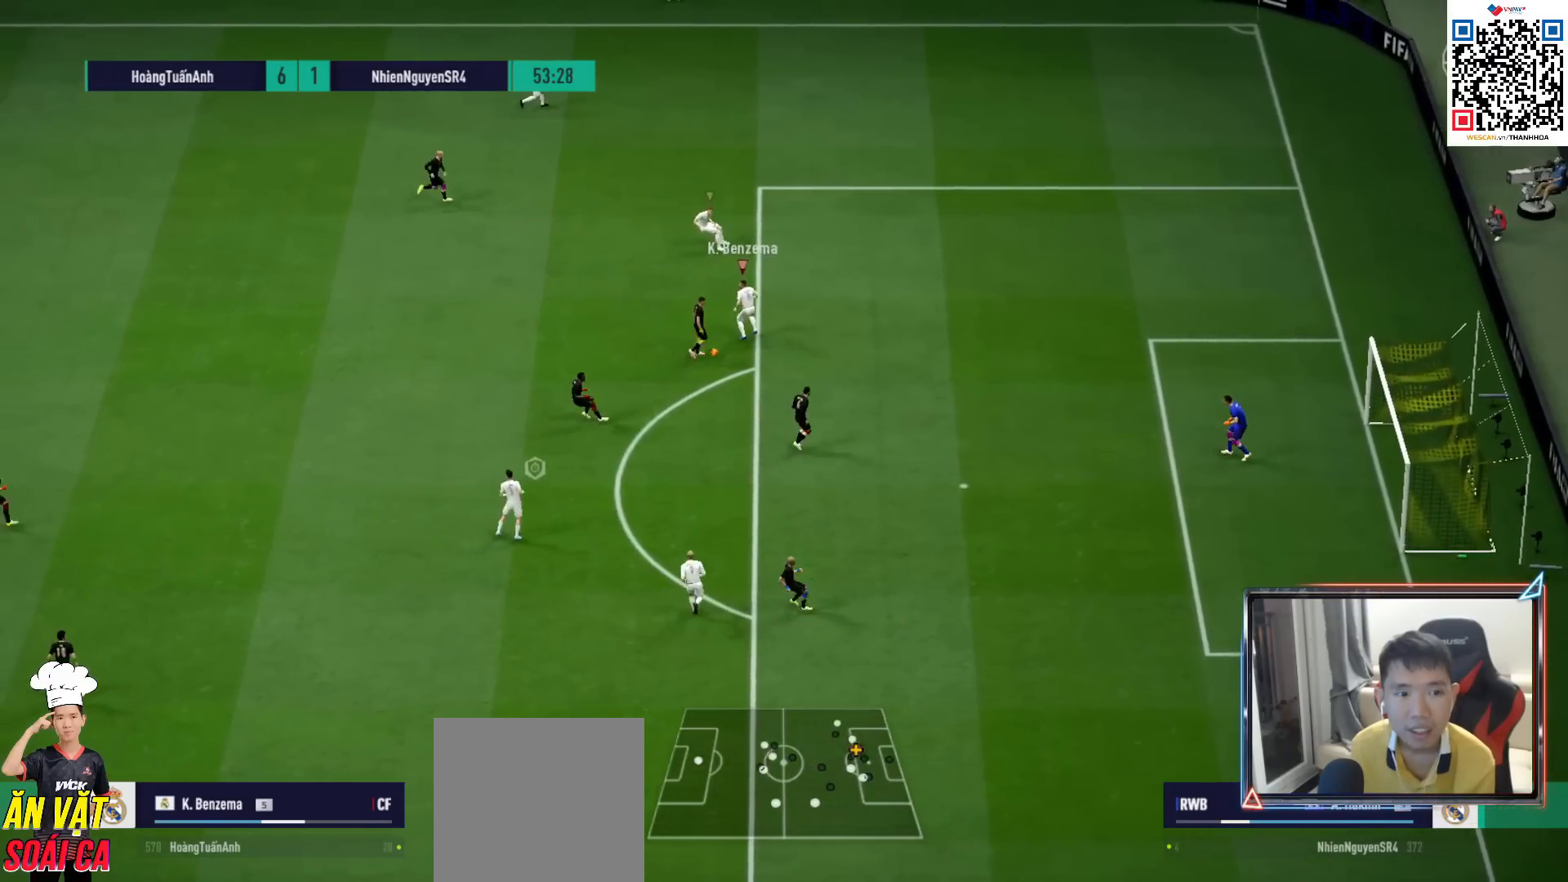
{"buttons": [], "left_stick": "center", "right_stick": "center", "events": [[33, "left_stick", "left"], [233, "left_stick", "center"]]}
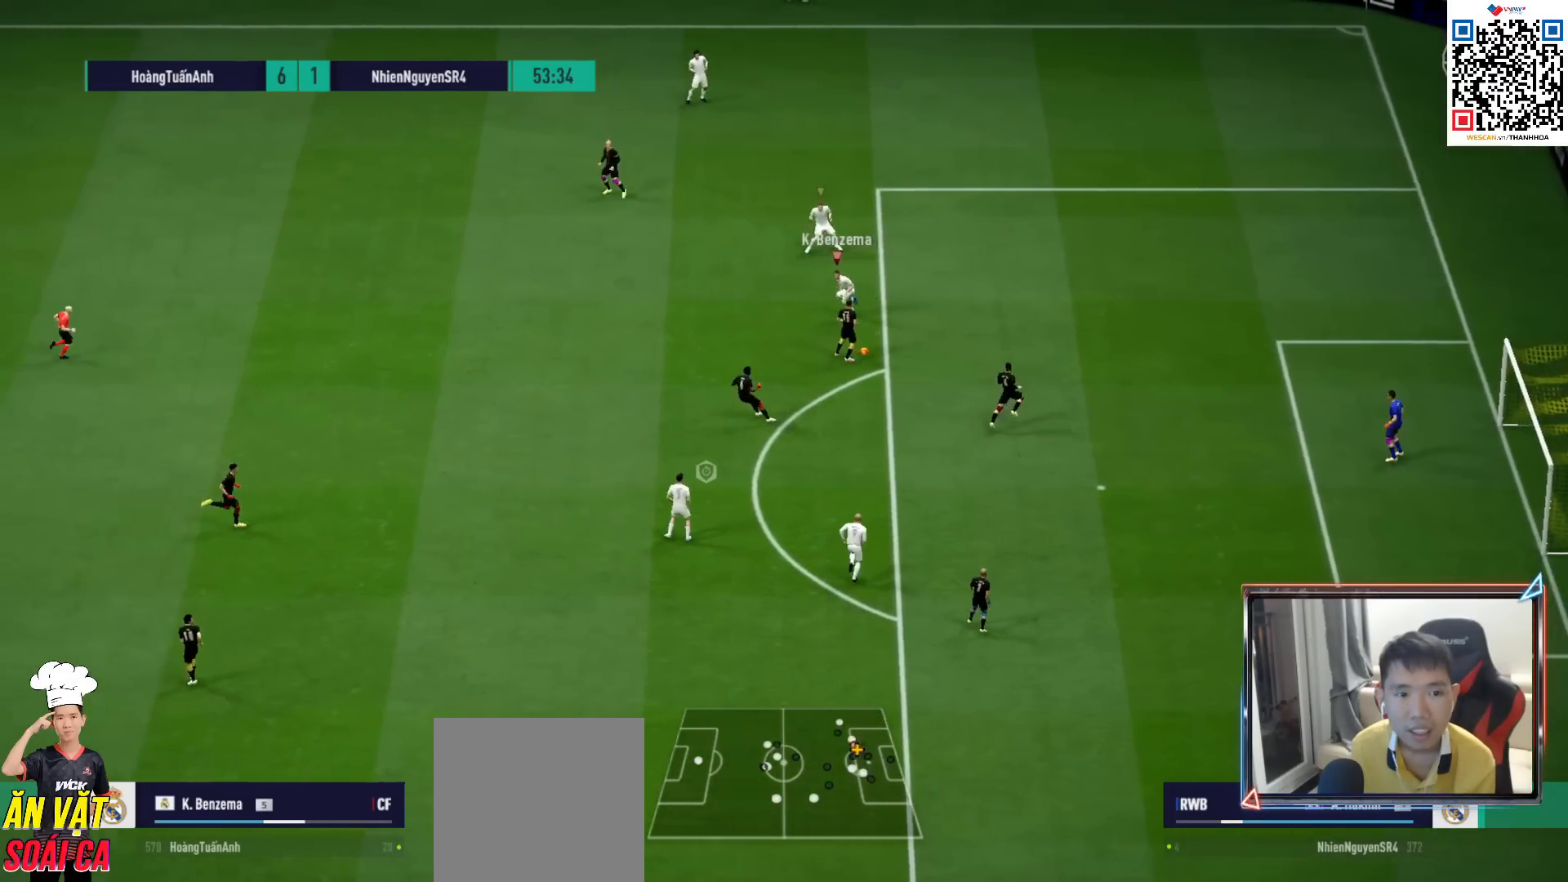
{"buttons": [], "left_stick": "center", "right_stick": "center", "events": []}
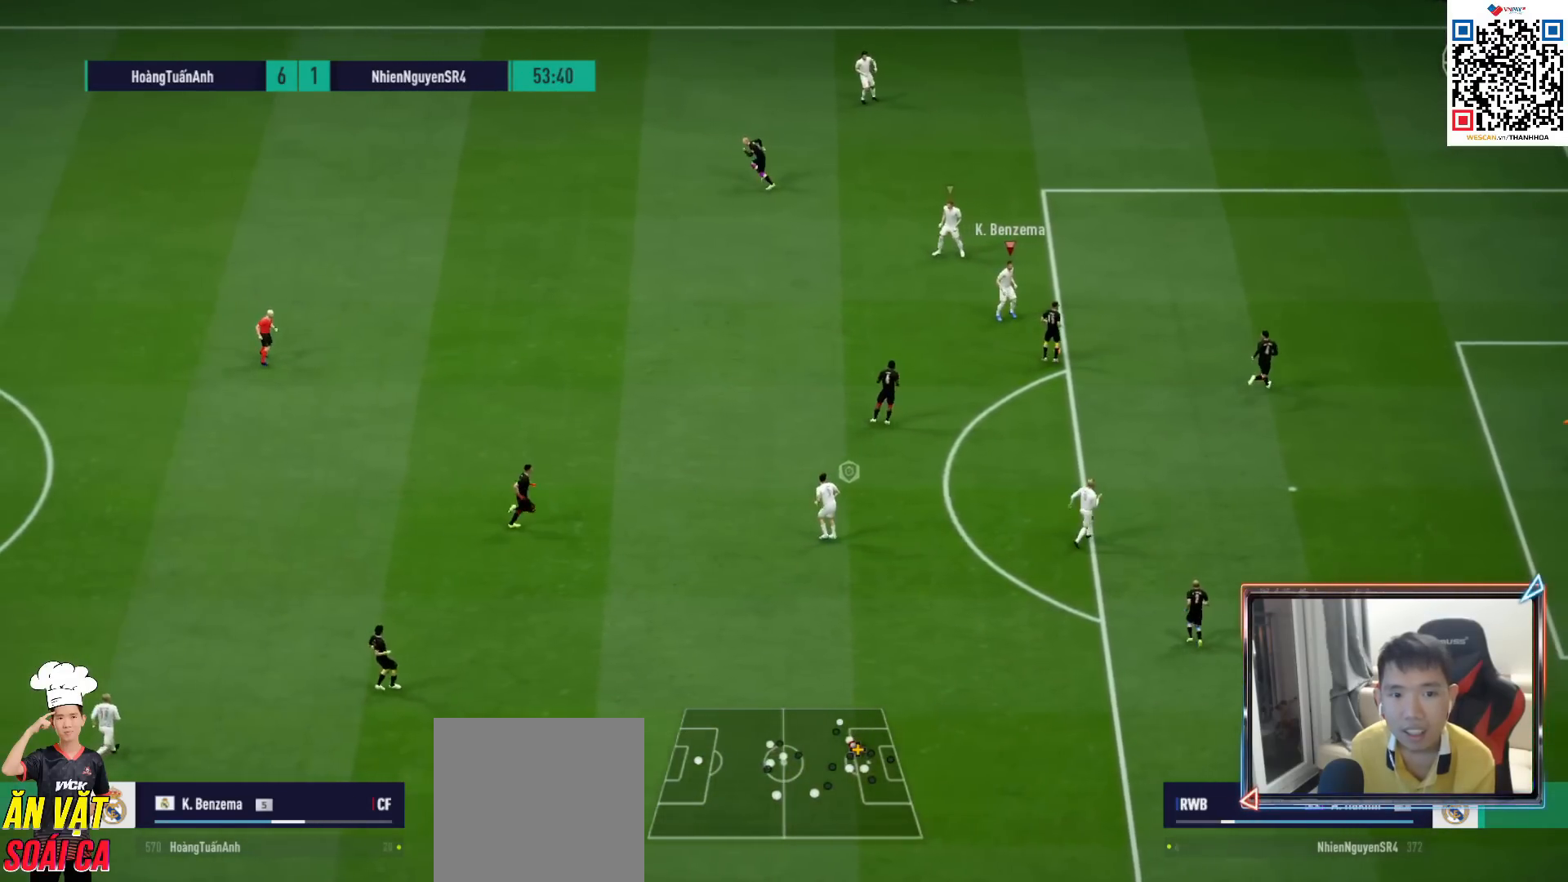
{"buttons": [], "left_stick": "left", "right_stick": "center", "events": [[33, "left_stick", "down-right"], [100, "R1", "down"], [267, "R1", "up"], [367, "left_stick", "left"]]}
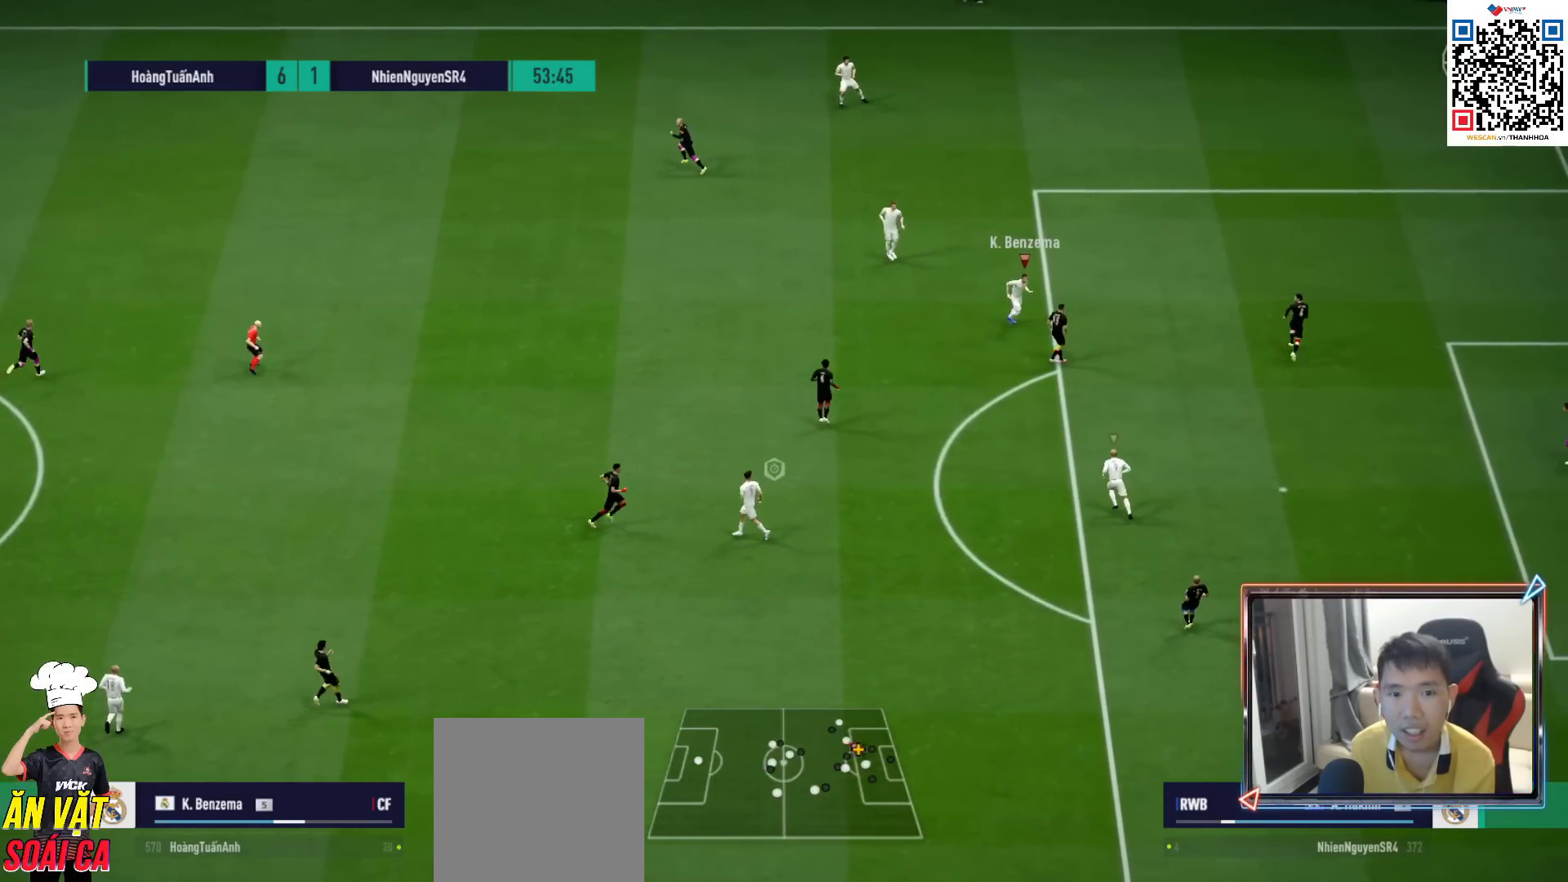
{"buttons": [], "left_stick": "down-right", "right_stick": "center", "events": [[267, "left_stick", "down-left"], [400, "left_stick", "down-right"]]}
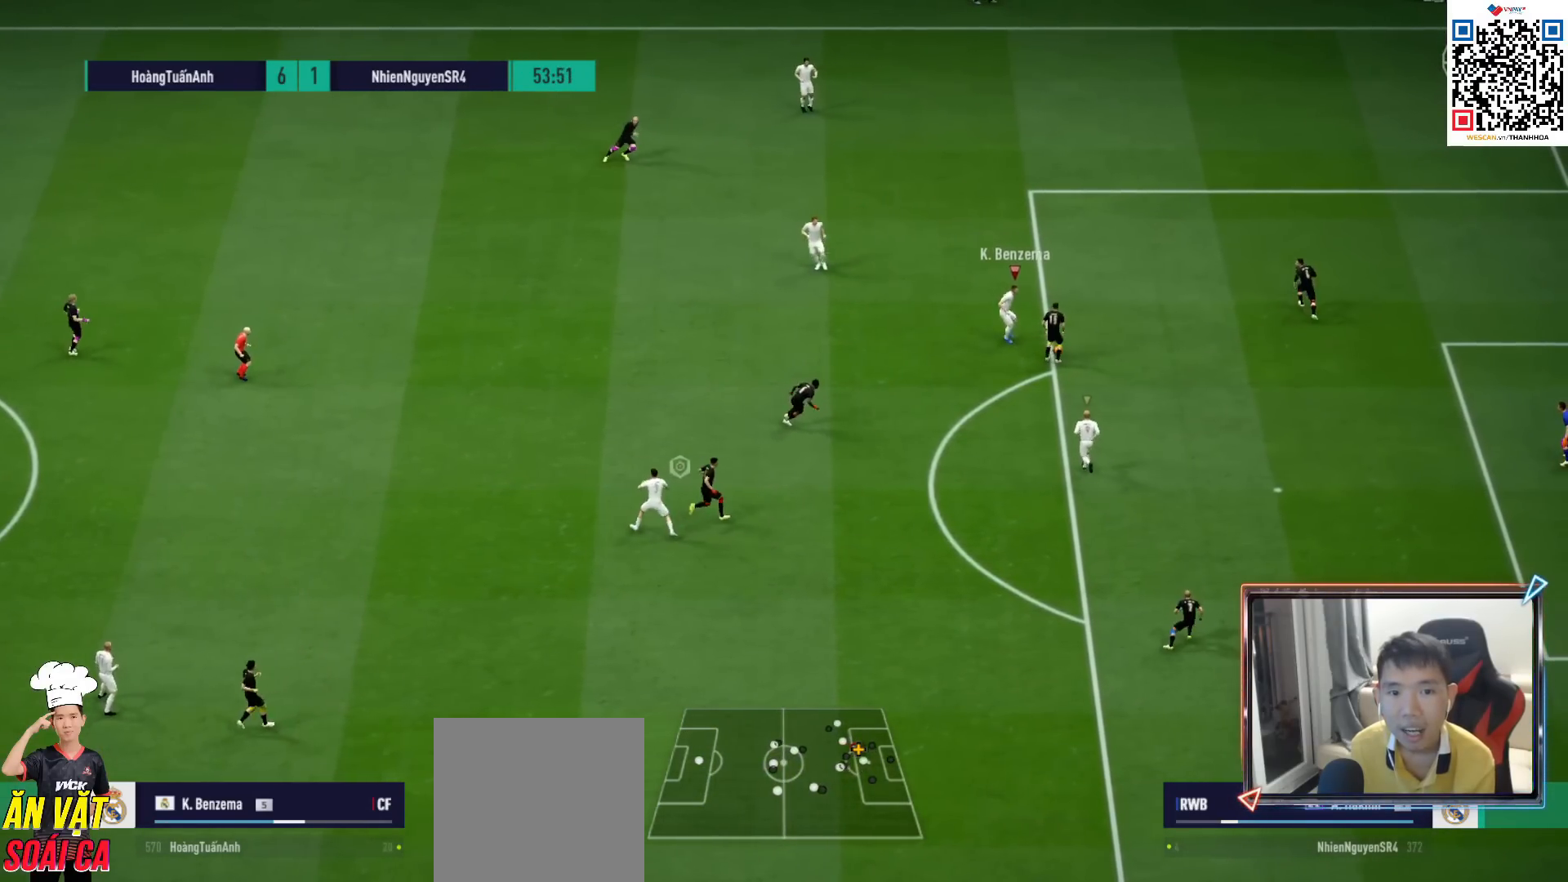
{"buttons": [], "left_stick": "up", "right_stick": "center", "events": [[267, "left_stick", "up"]]}
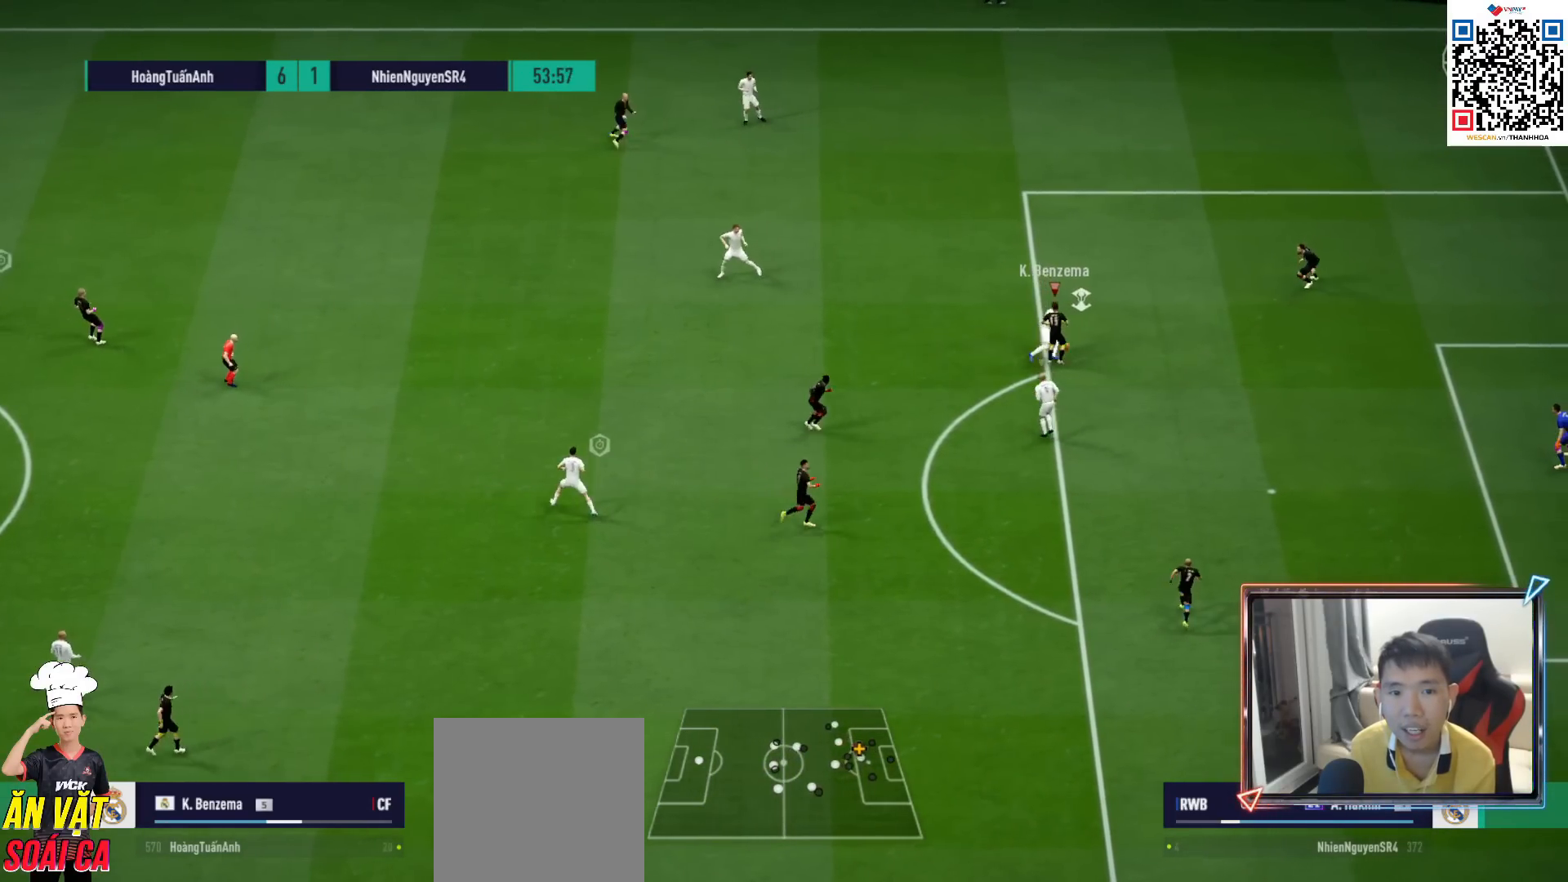
{"buttons": [], "left_stick": "up-left", "right_stick": "center", "events": [[50, "left_stick", "up-left"]]}
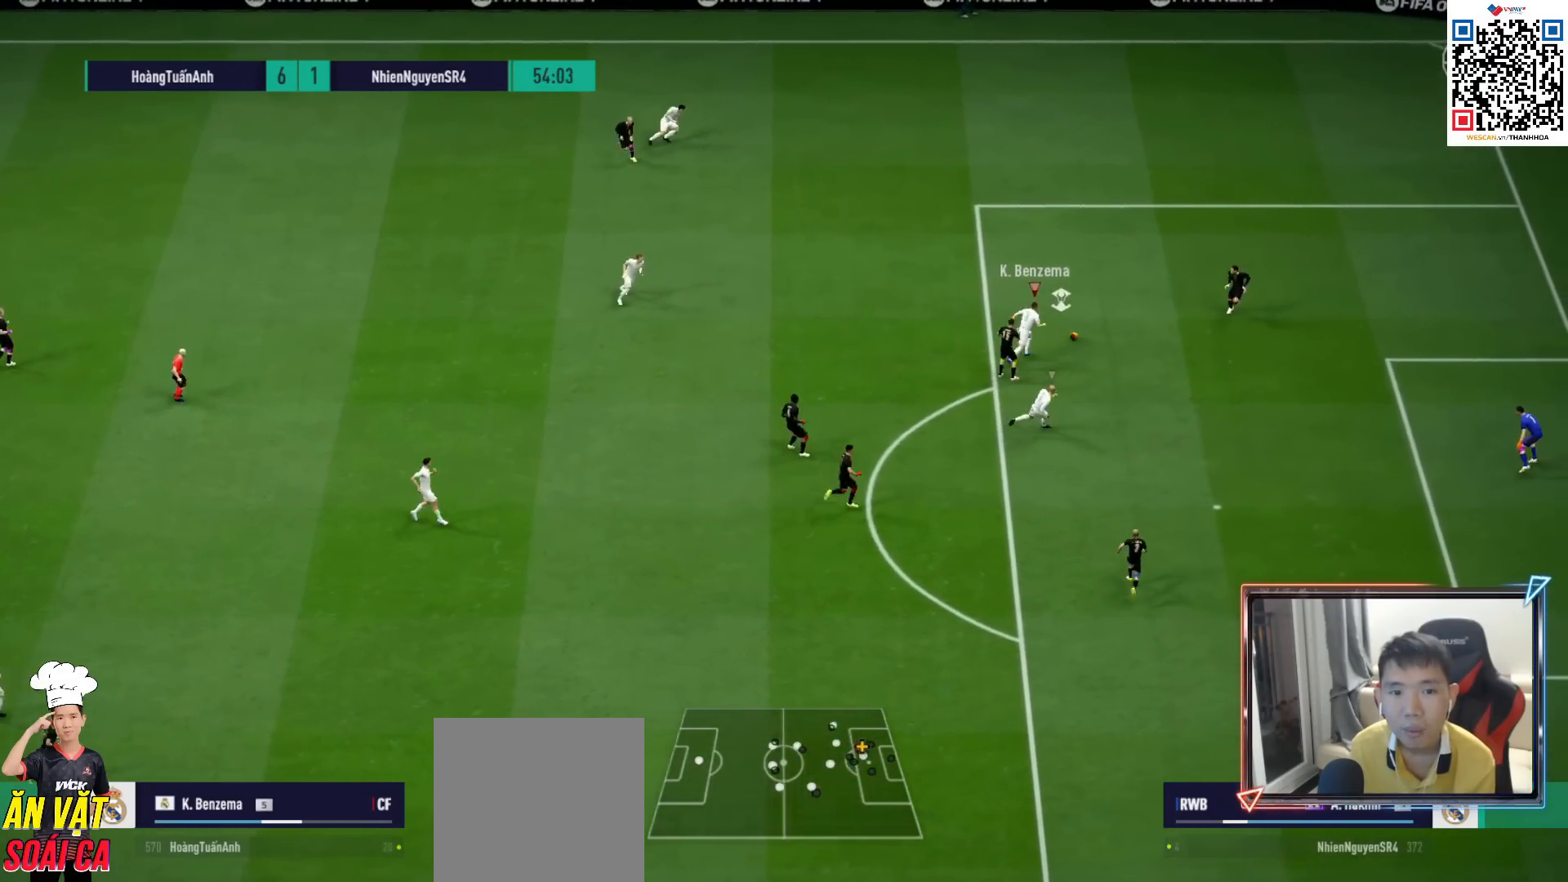
{"buttons": [], "left_stick": "left", "right_stick": "center", "events": [[33, "CROSS", "down"], [100, "left_stick", "left"], [117, "CROSS", "up"], [133, "L1", "down"], [267, "L1", "up"]]}
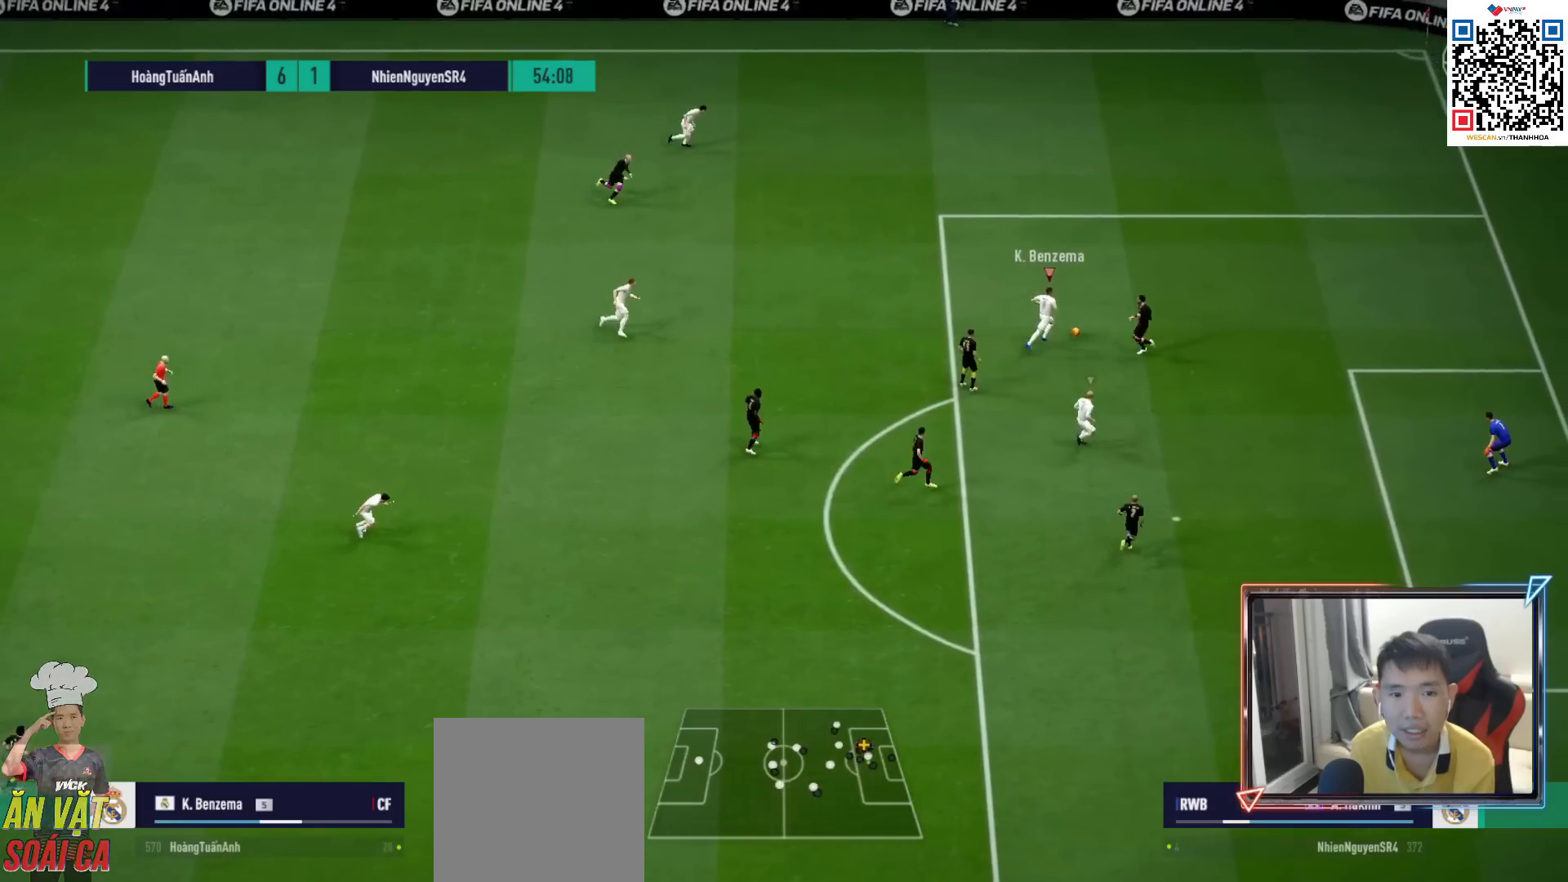
{"buttons": [], "left_stick": "left", "right_stick": "center", "events": []}
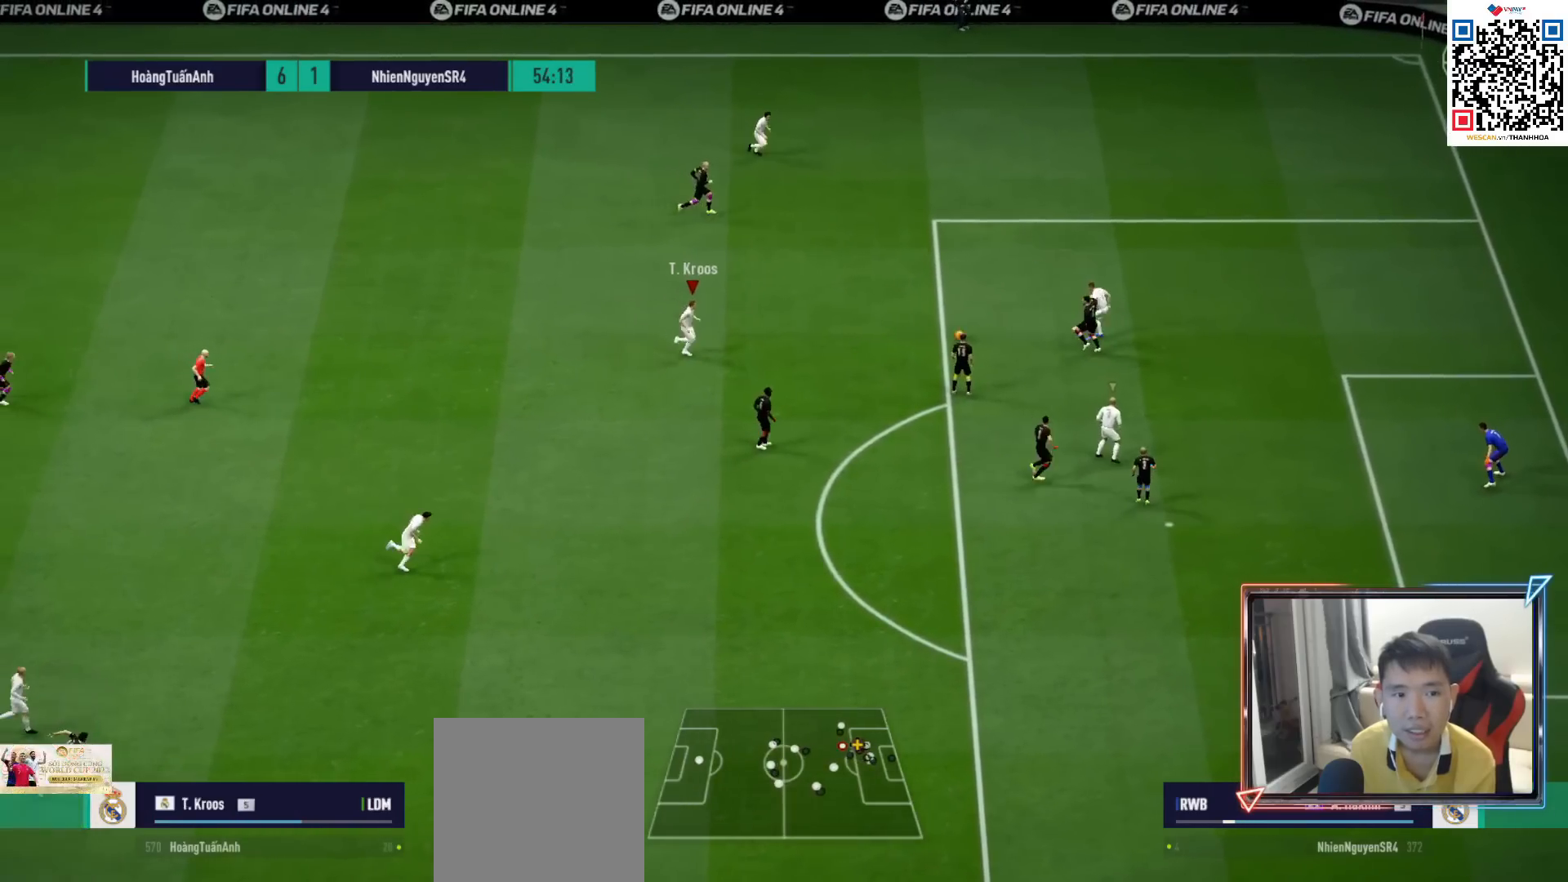
{"buttons": [], "left_stick": "down", "right_stick": "center", "events": [[117, "left_stick", "down-left"], [333, "left_stick", "down"]]}
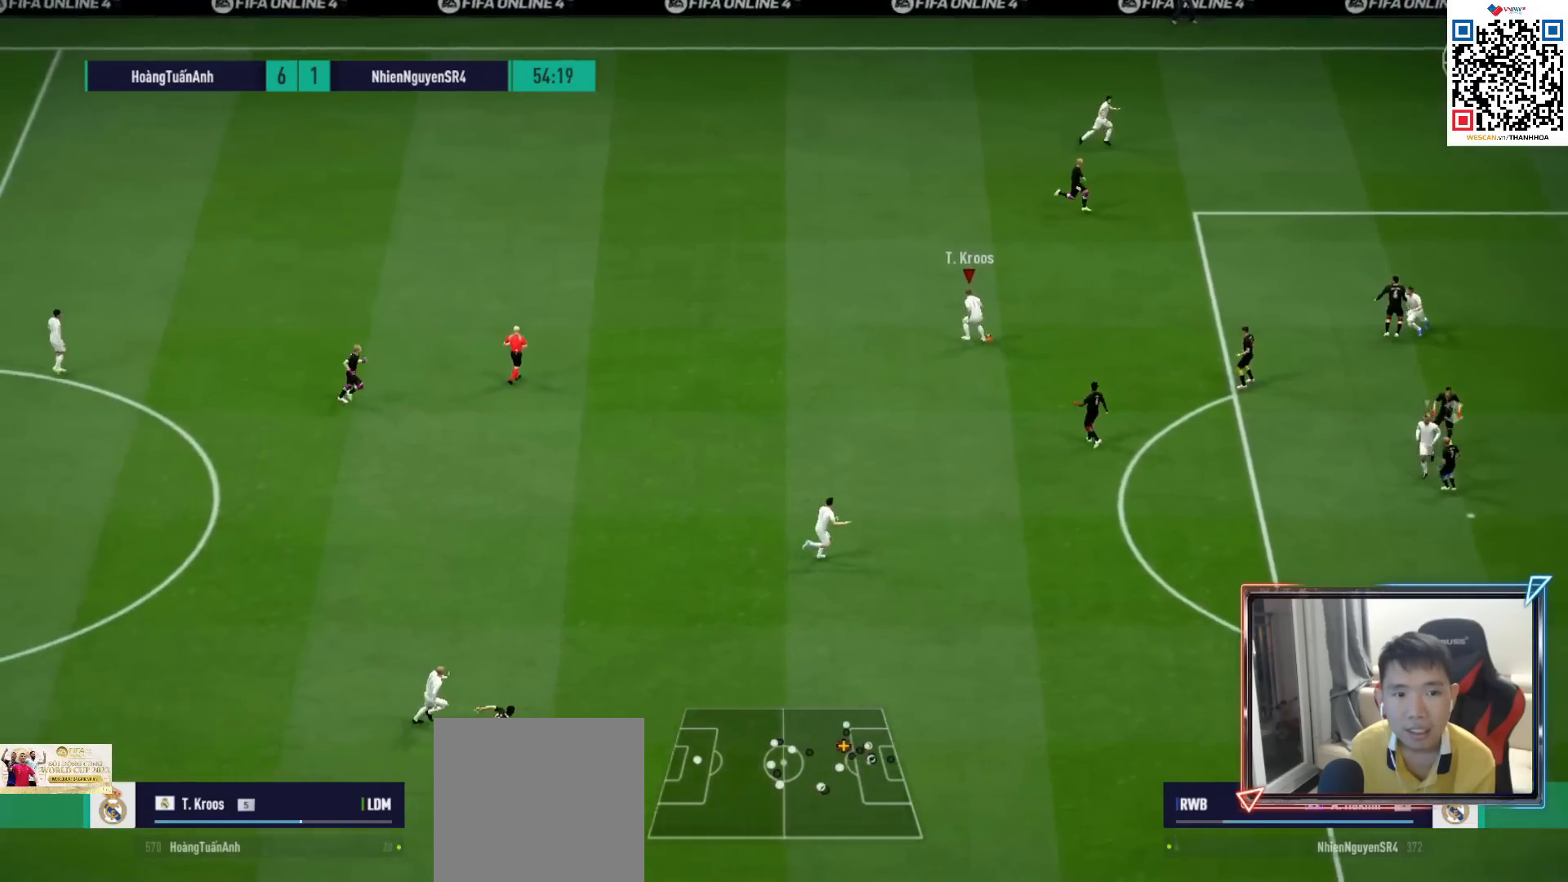
{"buttons": [], "left_stick": "down-right", "right_stick": "center", "events": [[133, "left_stick", "down-right"]]}
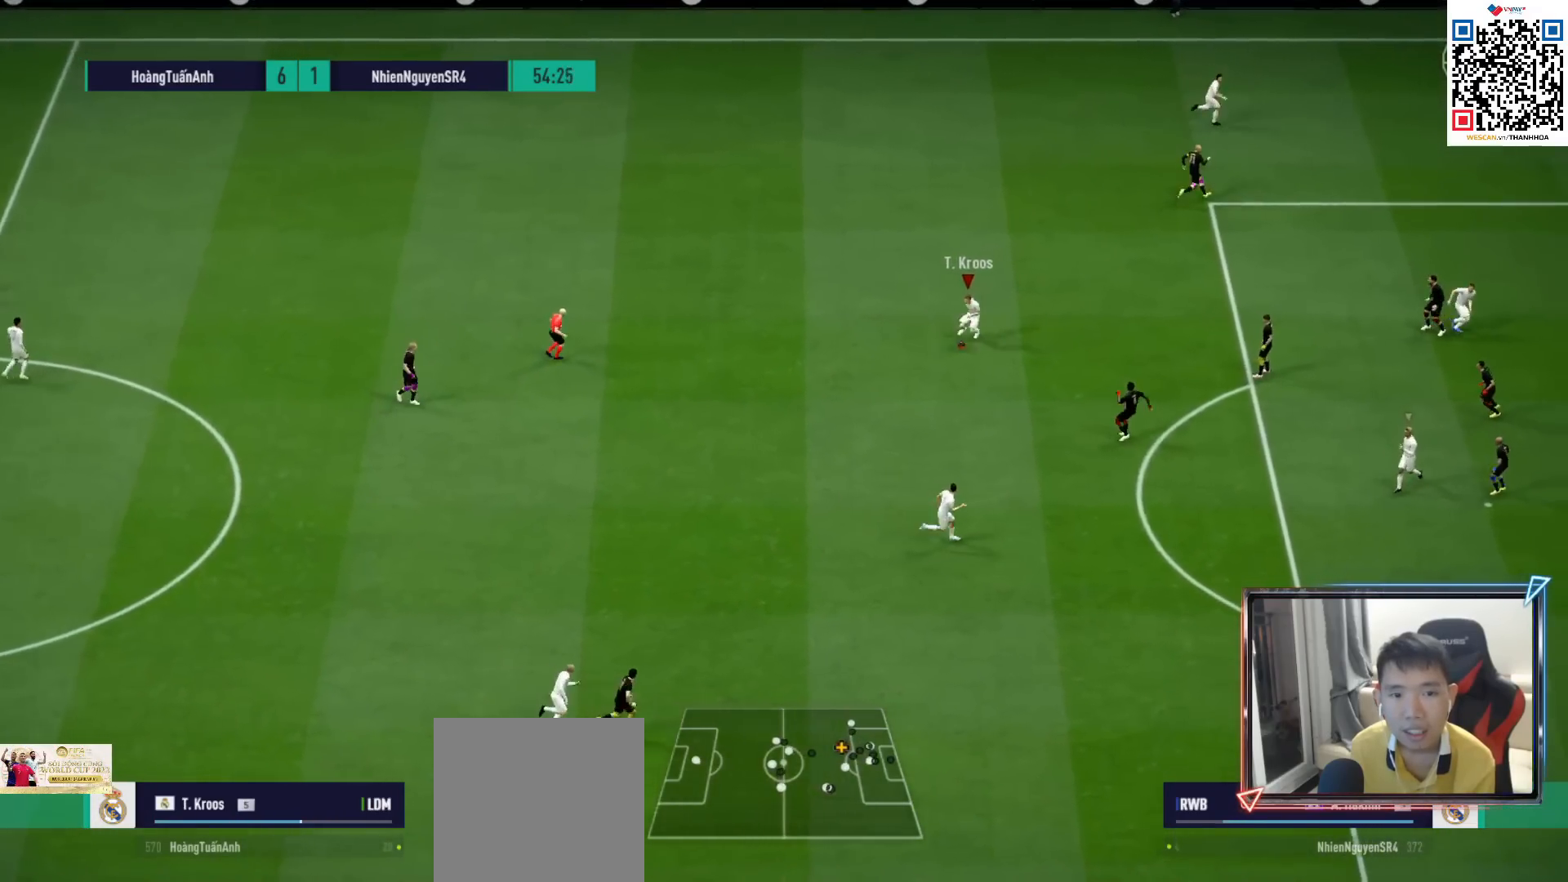
{"buttons": ["SQUARE", "R2"], "left_stick": "down-right", "right_stick": "center", "events": [[383, "R2", "down"], [383, "SQUARE", "down"]]}
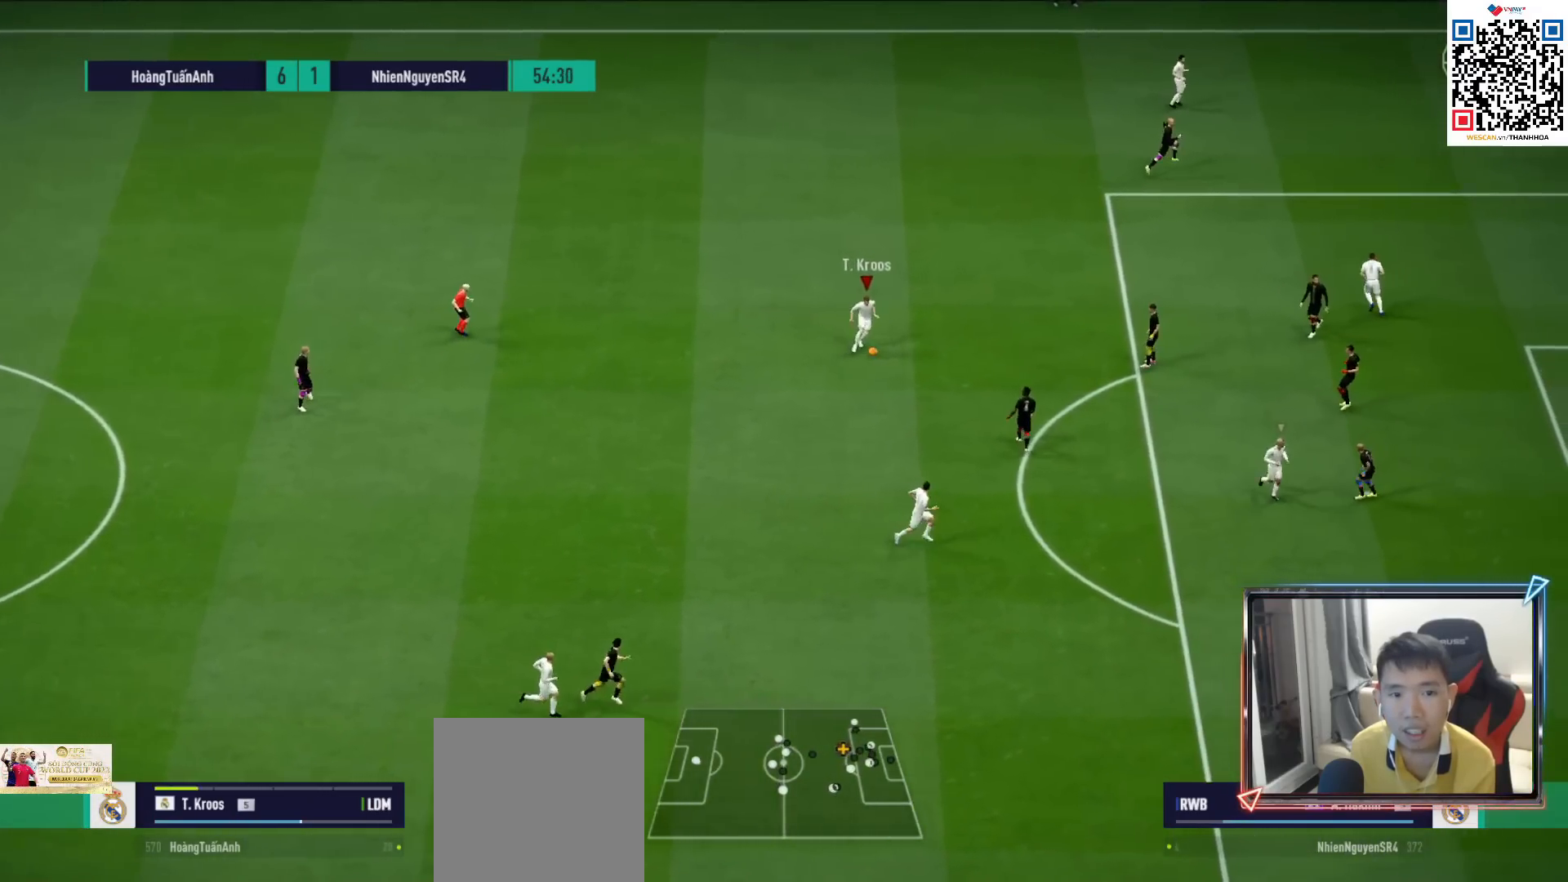
{"buttons": ["R2"], "left_stick": "down-right", "right_stick": "center", "events": [[117, "SQUARE", "up"]]}
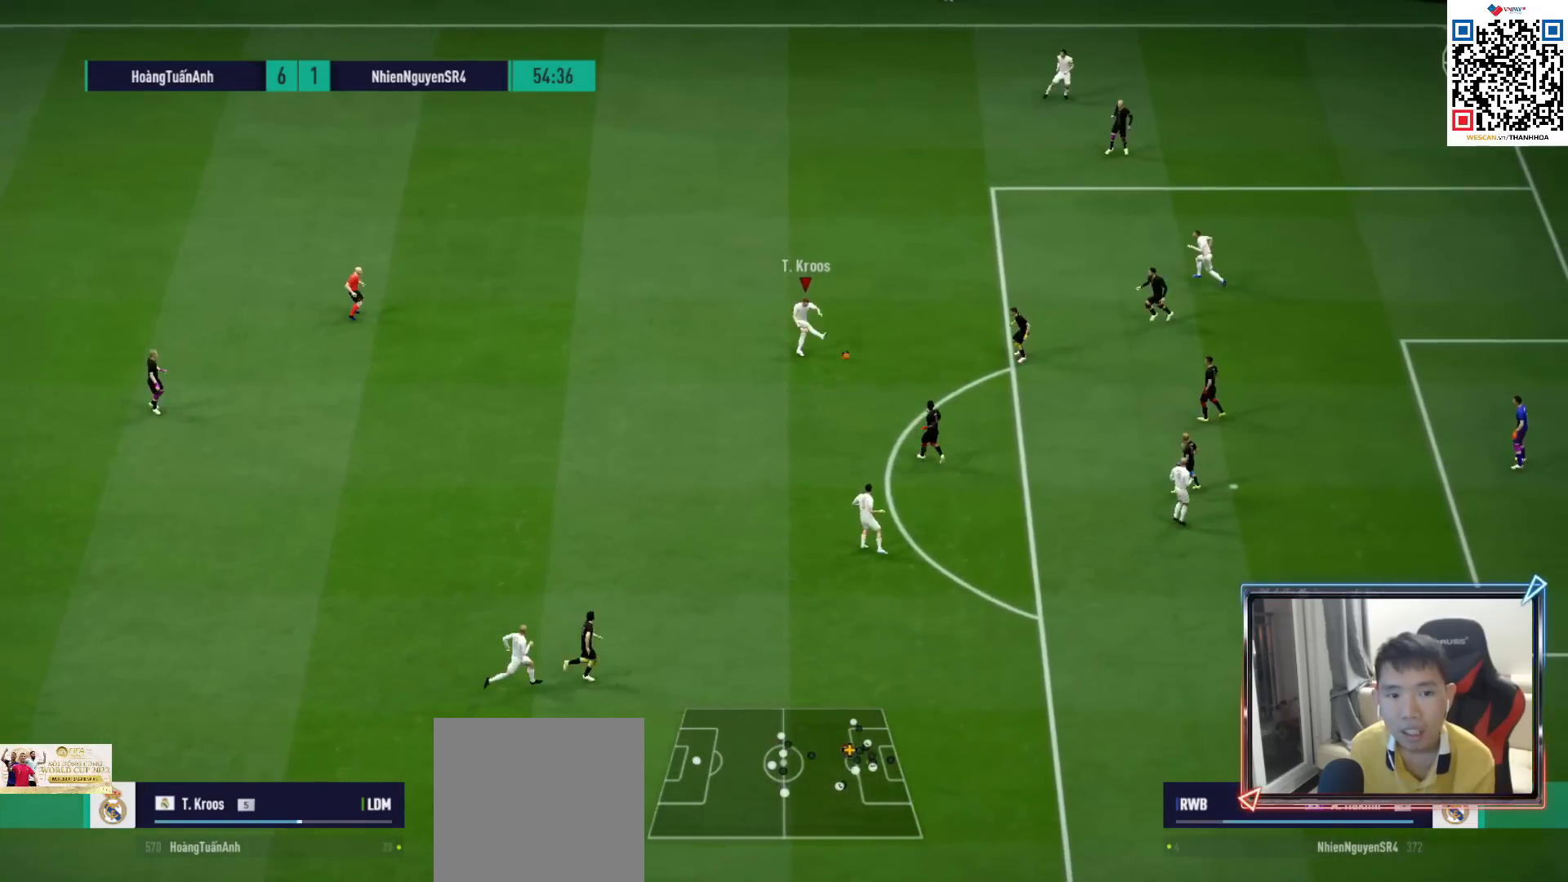
{"buttons": [], "left_stick": "center", "right_stick": "center", "events": [[267, "left_stick", "center"], [383, "R2", "up"]]}
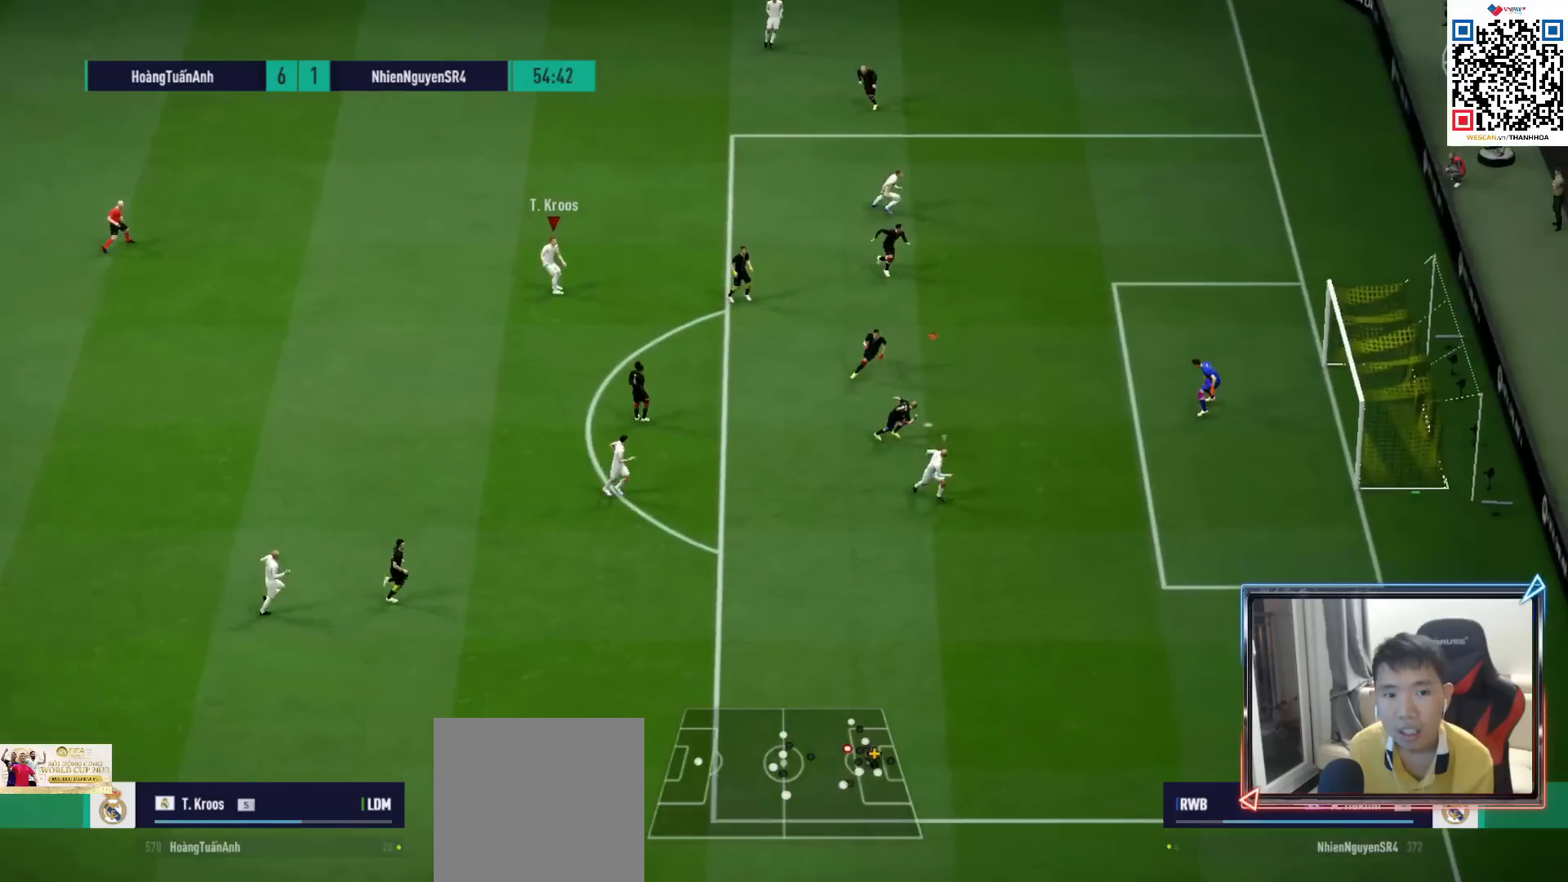
{"buttons": [], "left_stick": "center", "right_stick": "center", "events": []}
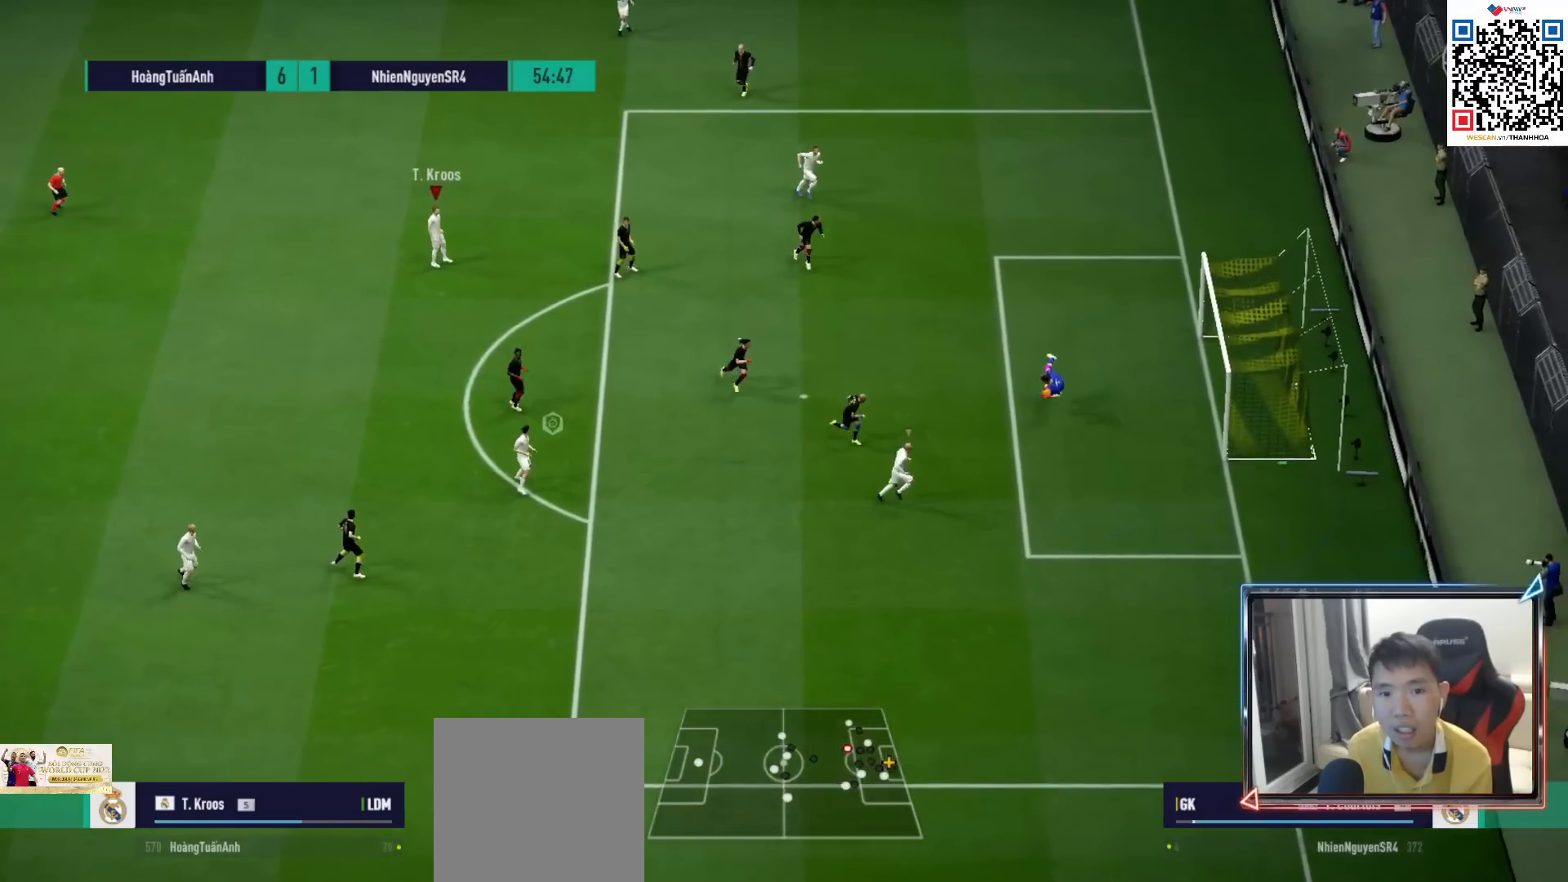
{"buttons": [], "left_stick": "center", "right_stick": "center", "events": []}
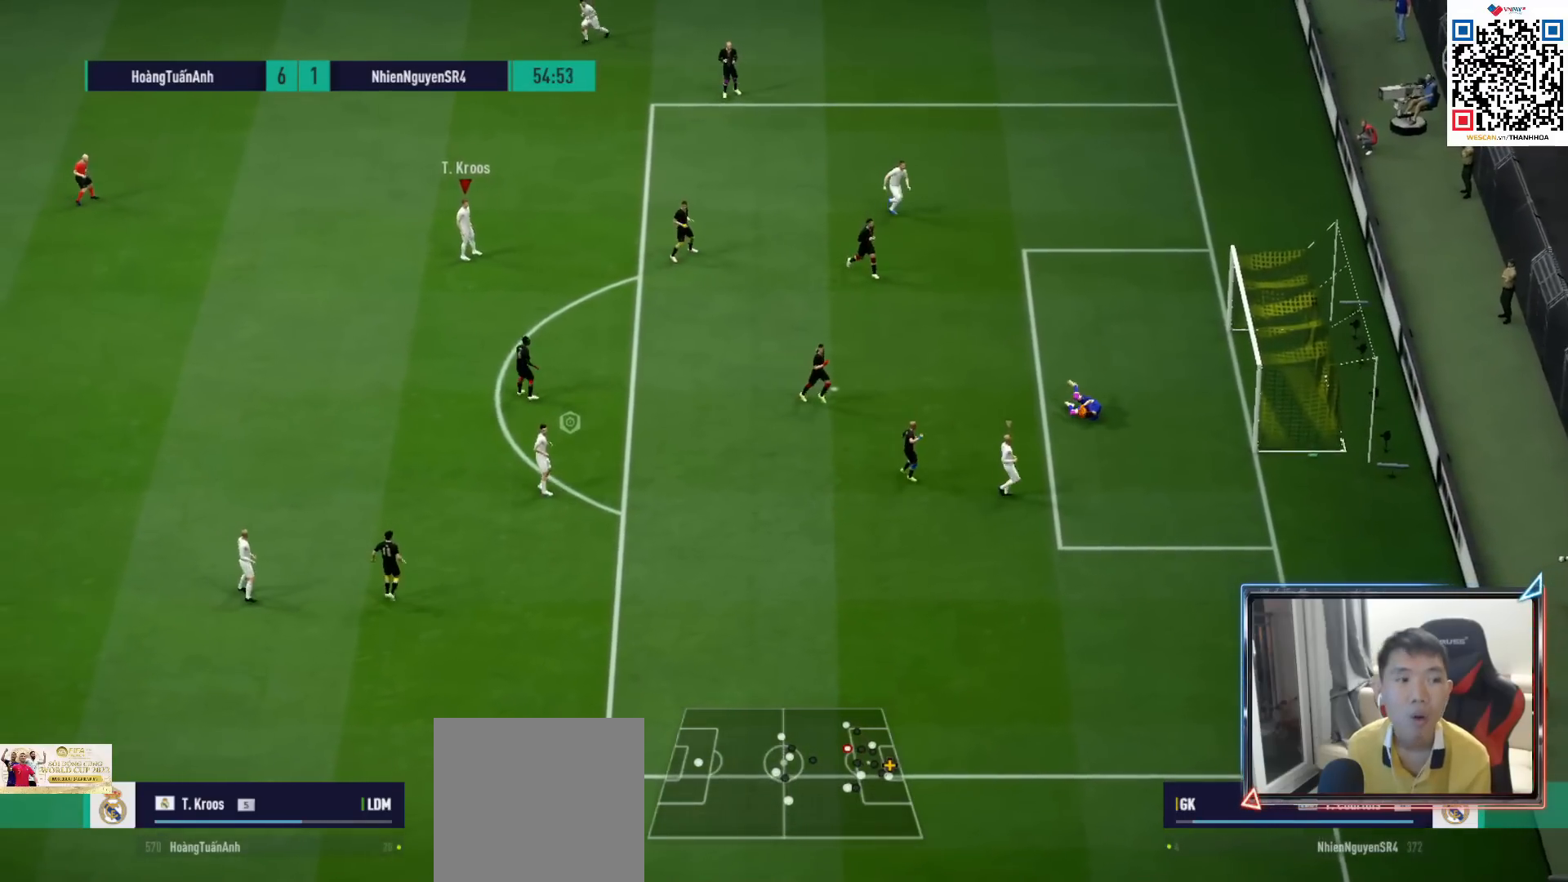
{"buttons": ["R1"], "left_stick": "left", "right_stick": "center", "events": [[267, "left_stick", "left"], [467, "R1", "down"]]}
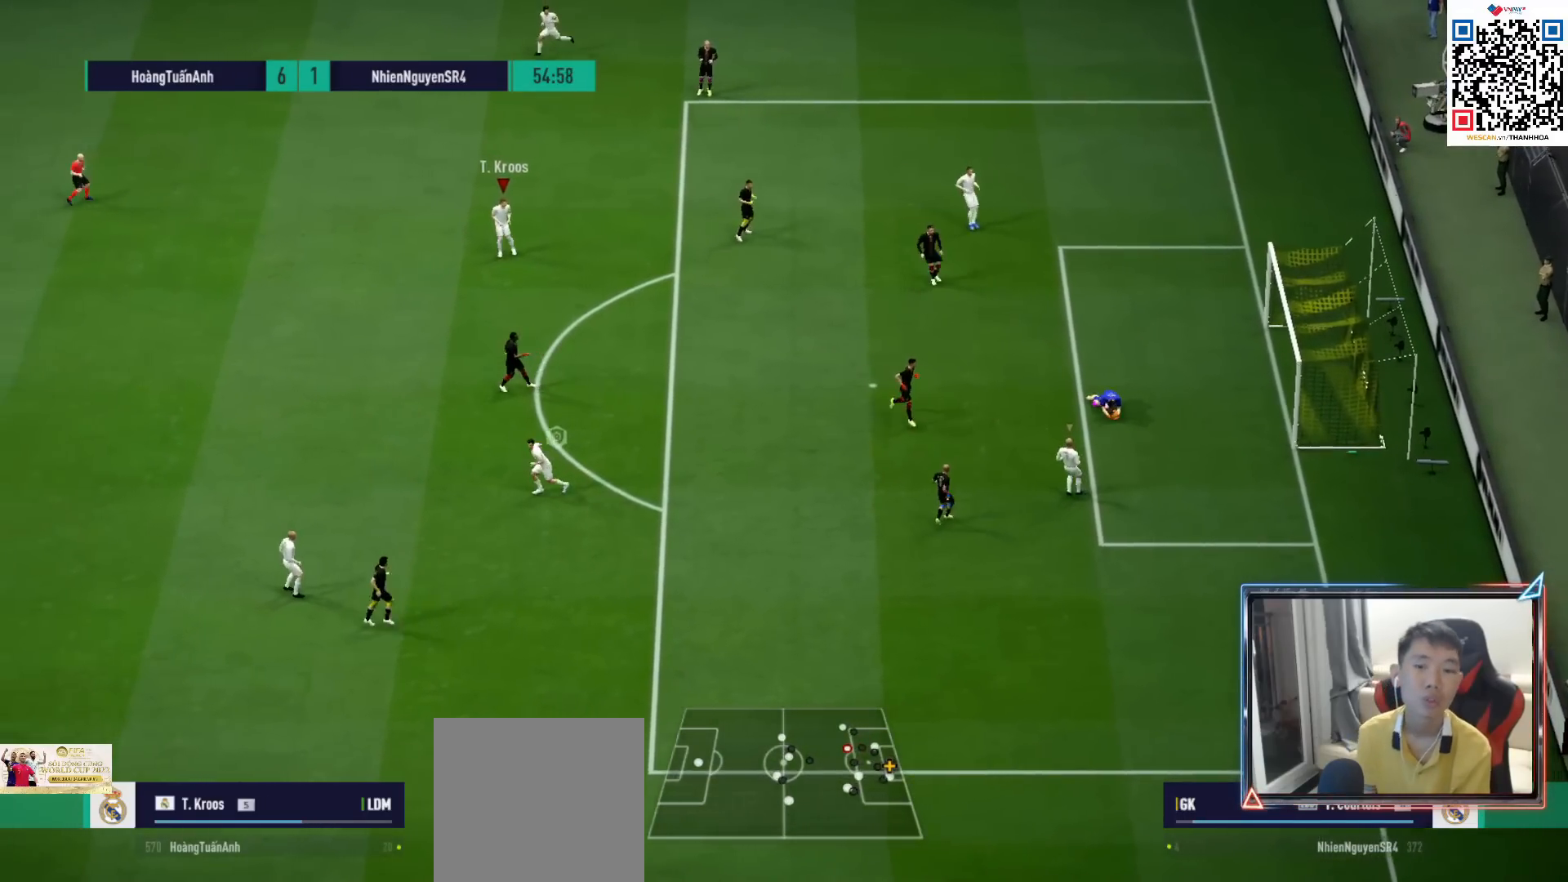
{"buttons": [], "left_stick": "left", "right_stick": "center", "events": [[483, "R1", "up"]]}
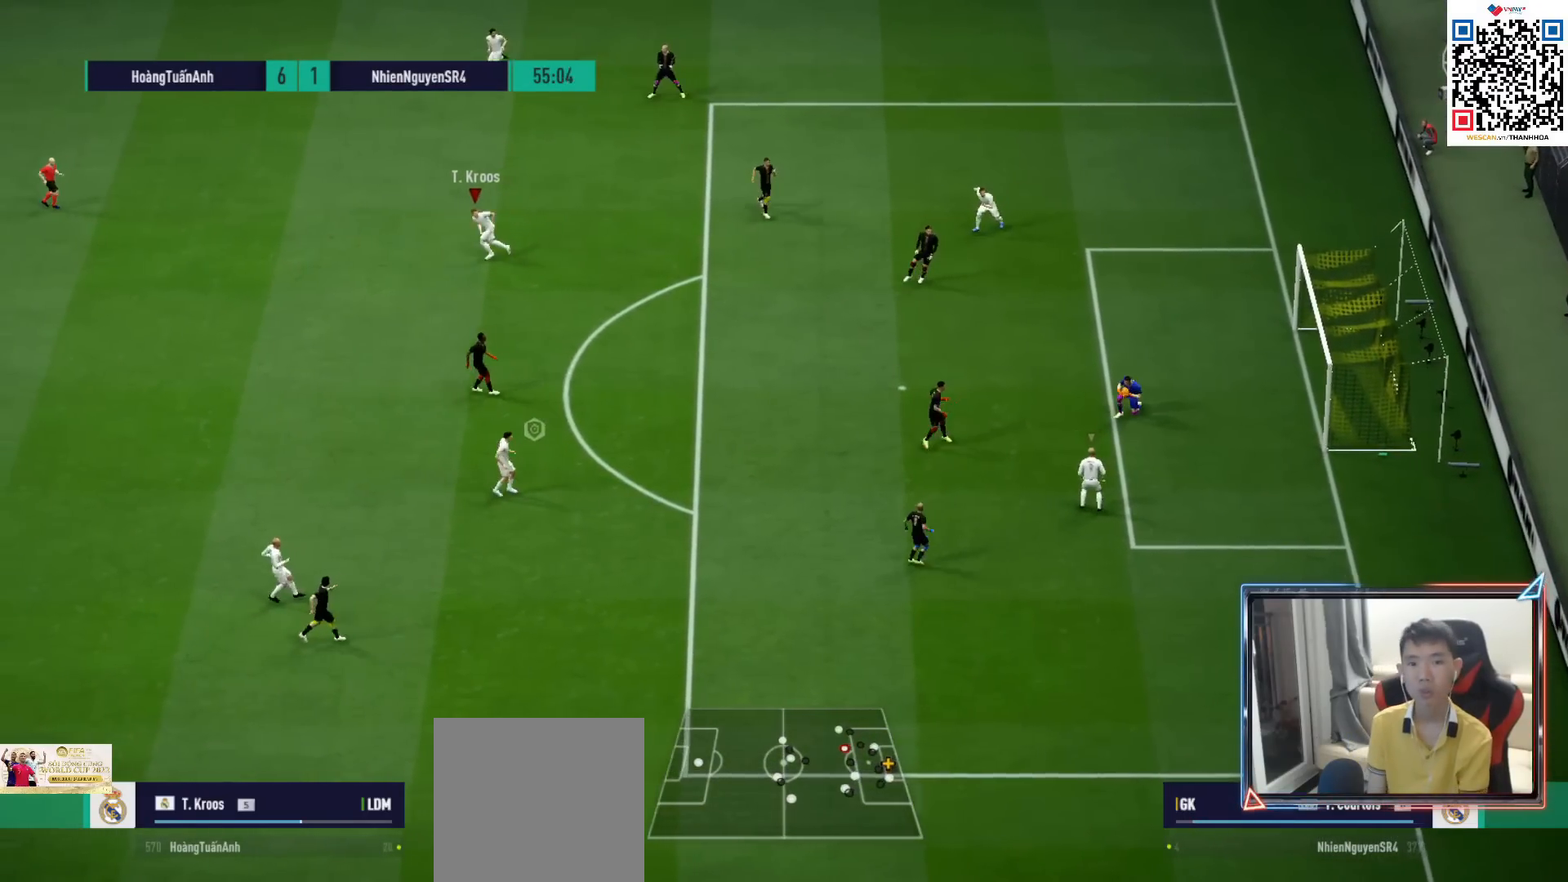
{"buttons": ["R1"], "left_stick": "left", "right_stick": "center", "events": [[317, "R1", "down"], [350, "right_stick", "down-right"], [483, "right_stick", "center"]]}
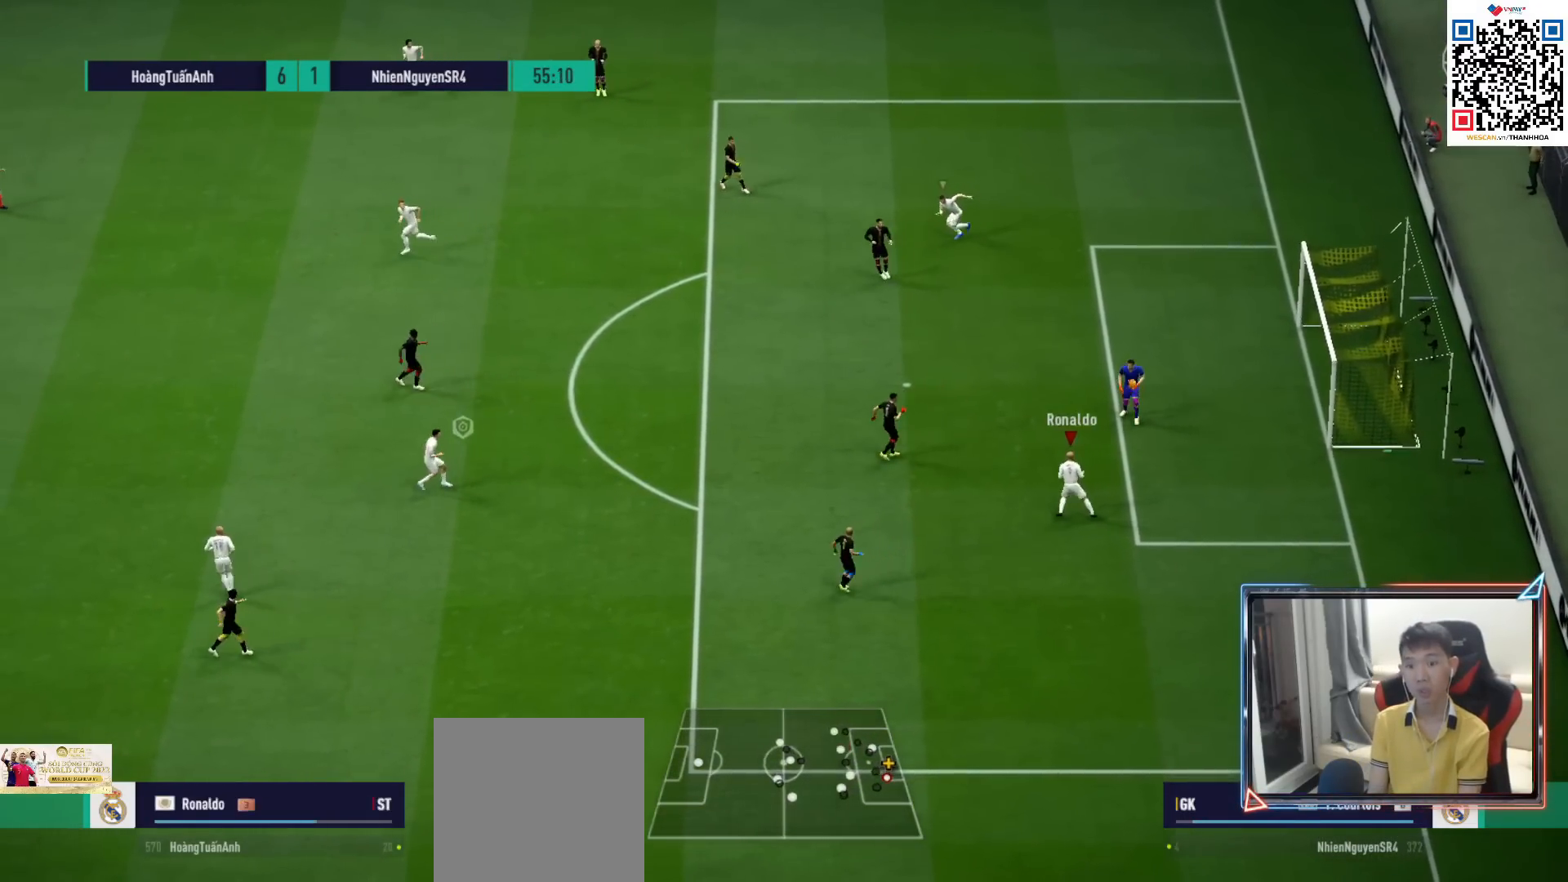
{"buttons": ["R1"], "left_stick": "left", "right_stick": "center", "events": []}
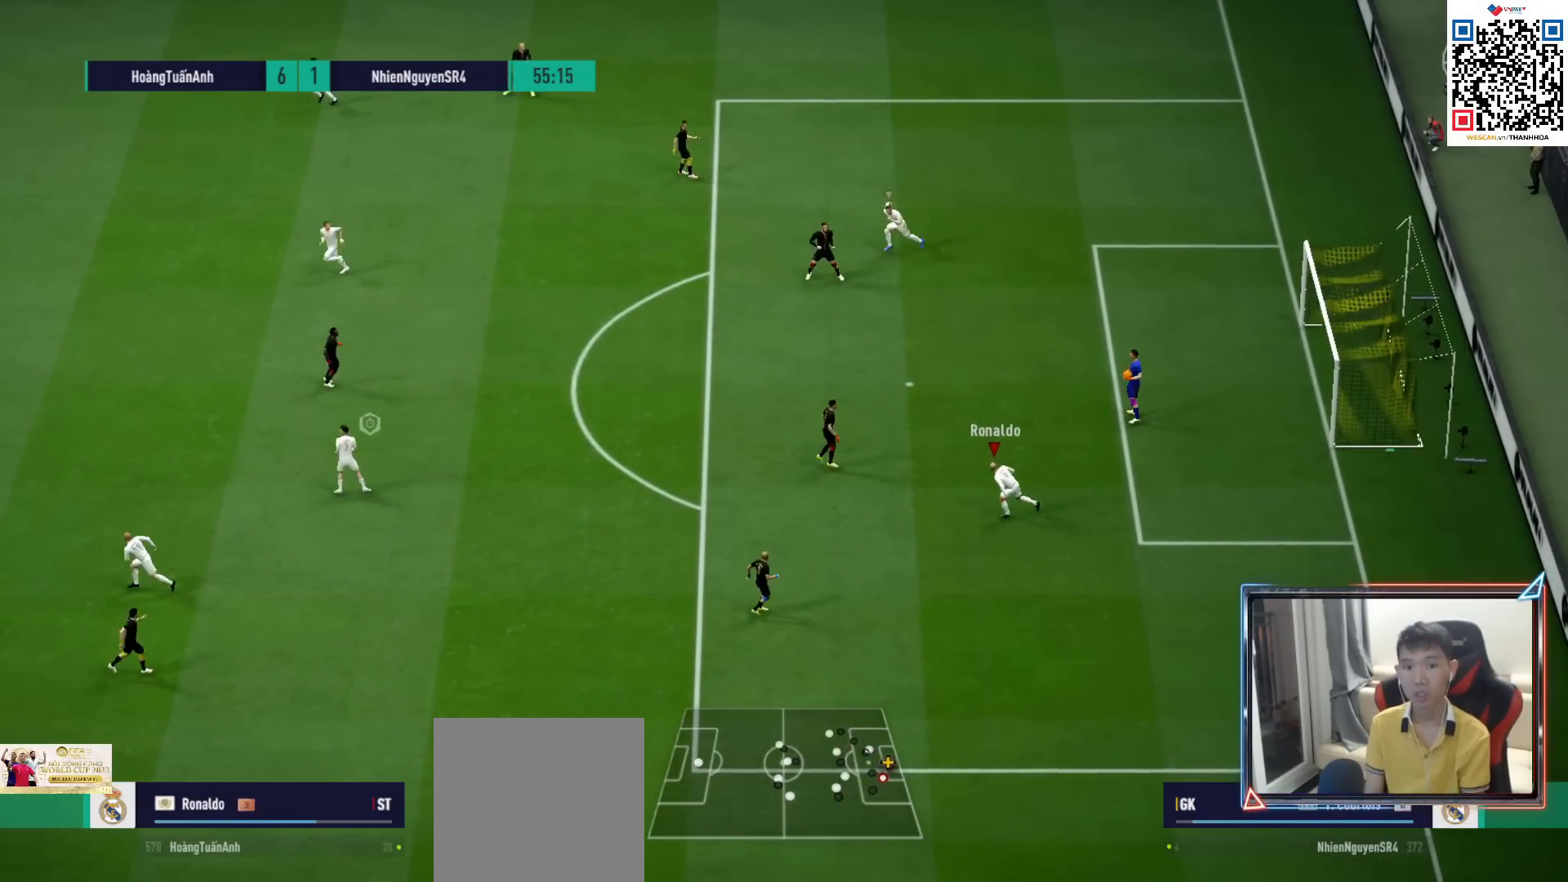
{"buttons": [], "left_stick": "center", "right_stick": "center", "events": [[267, "R1", "up"], [383, "left_stick", "center"]]}
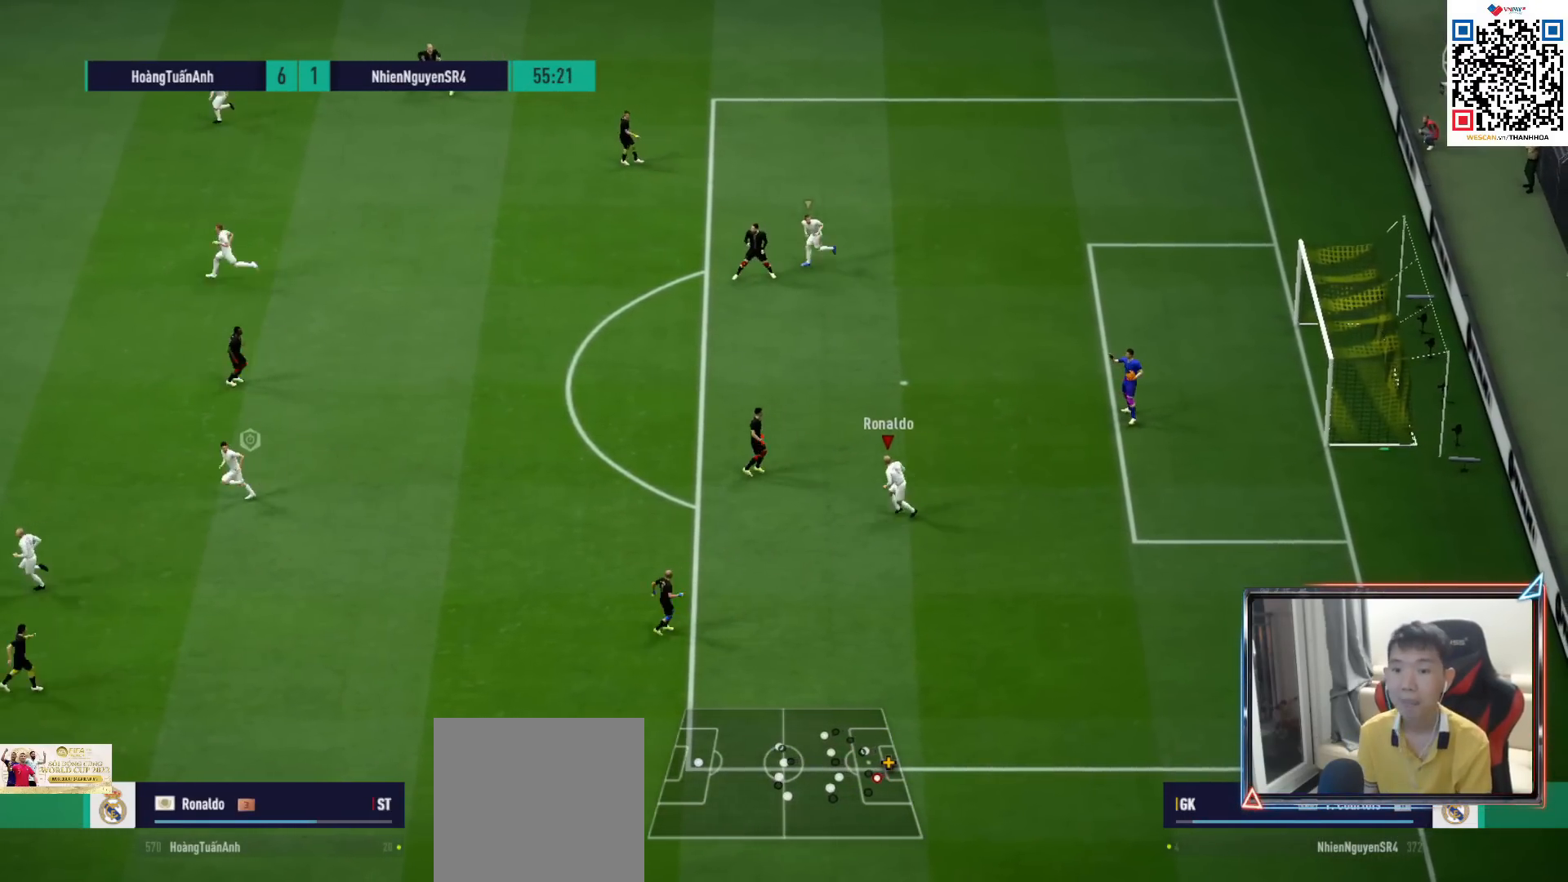
{"buttons": [], "left_stick": "center", "right_stick": "center", "events": []}